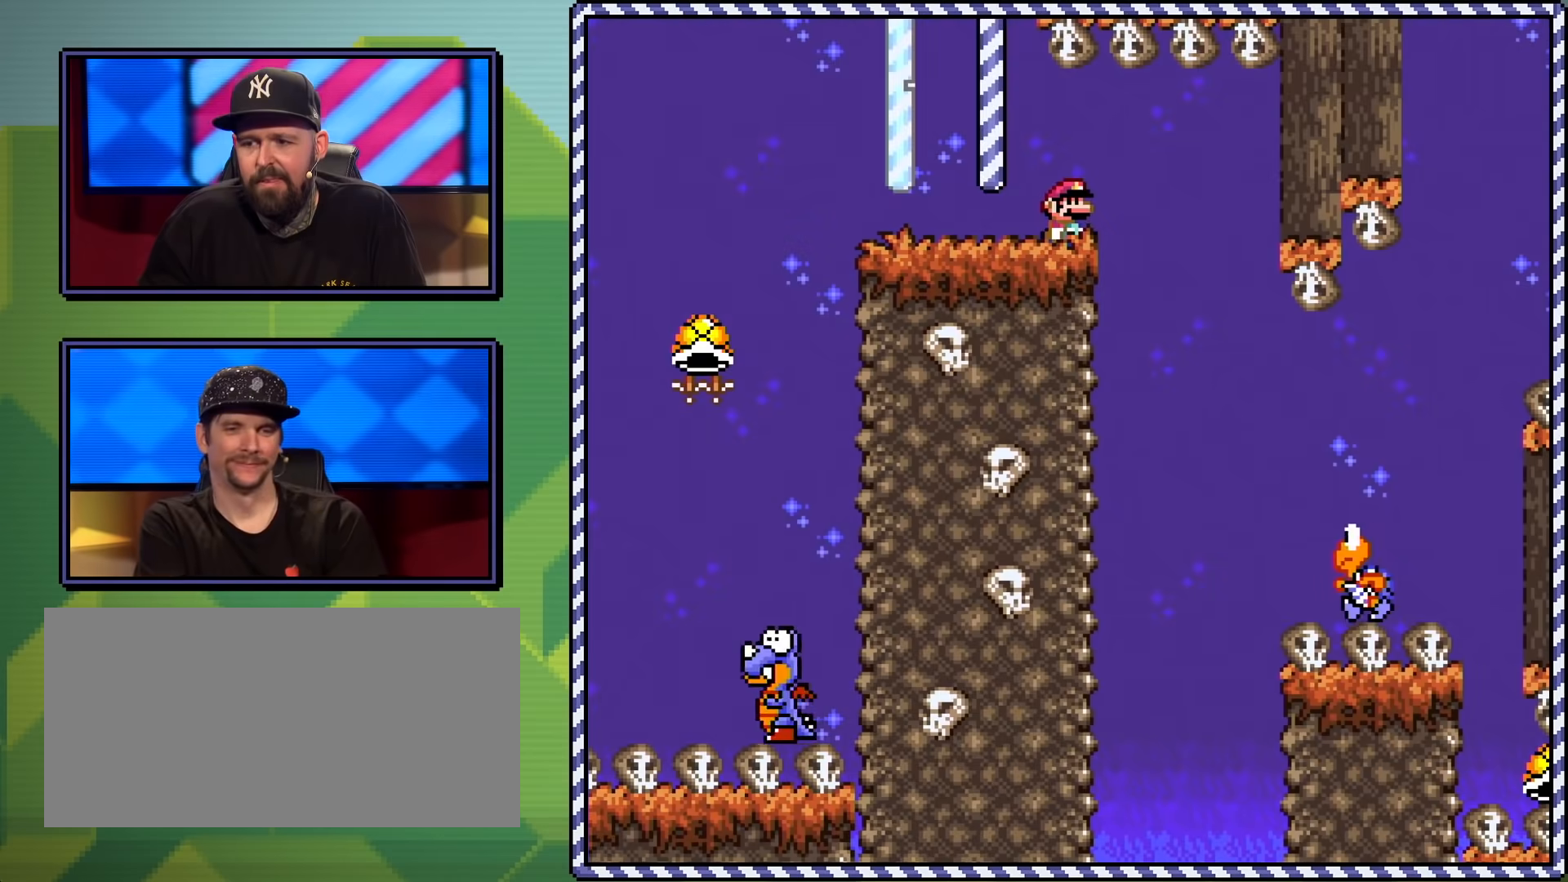
Gameplay with a controller (Nintendo layout); each line is a JSON object with the inputs held at the frame after it. "events" lists button and stick changes between this image and that frame as [ms after this image, input, new state], when the widget could be followed in between. Not read: L3 R3.
{"buttons": ["B", "Y", "DPAD_RIGHT"], "events": [[284, "DPAD_RIGHT", "up"], [467, "B", "down"], [467, "DPAD_RIGHT", "down"]]}
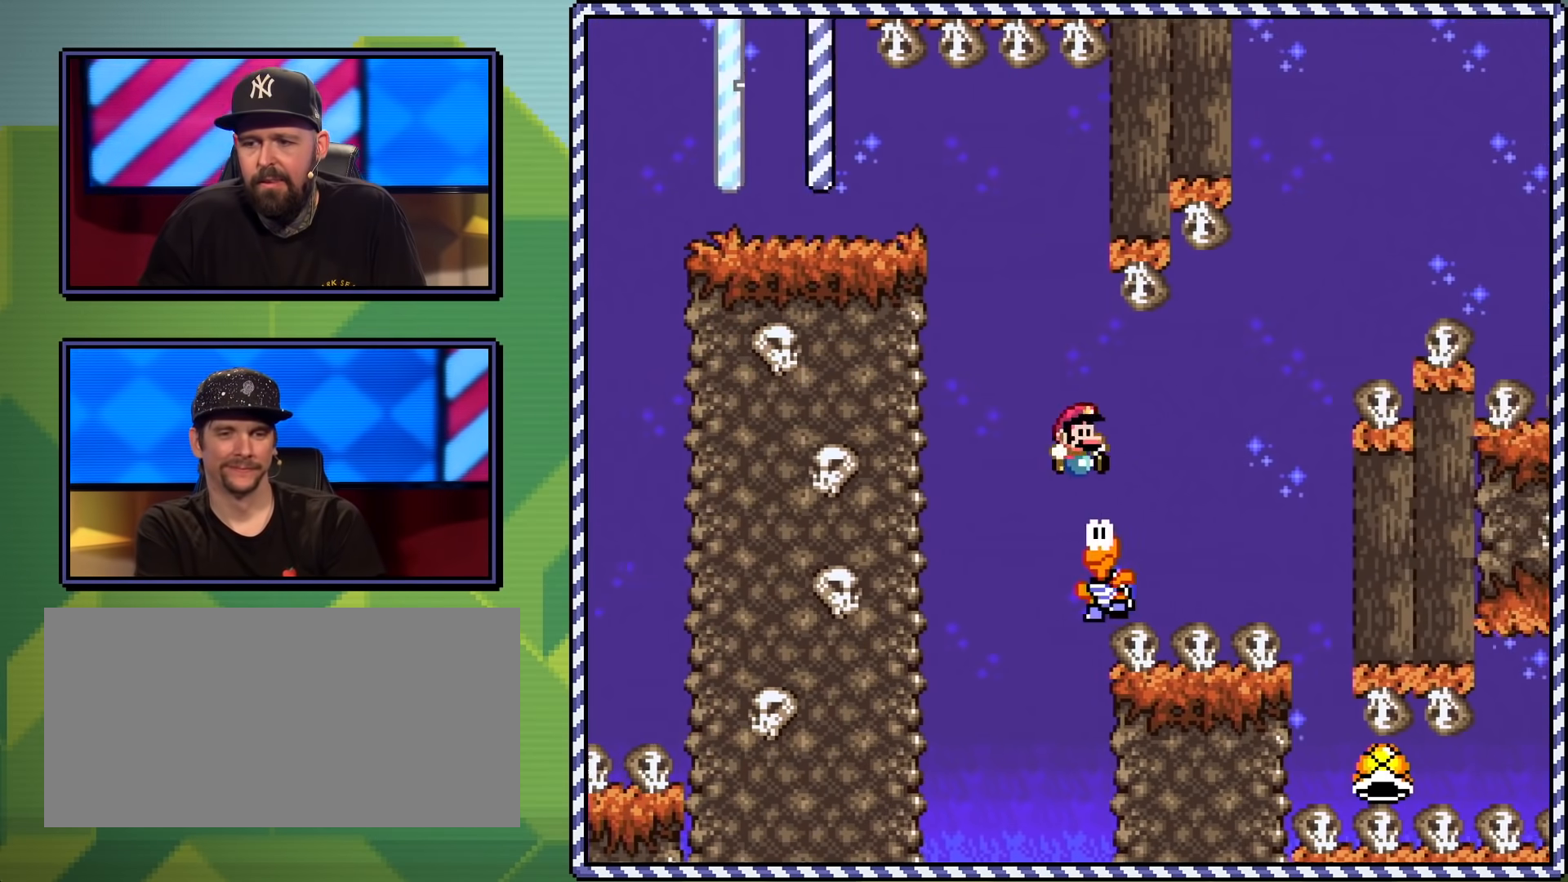
{"buttons": ["Y", "DPAD_UP", "DPAD_LEFT"], "events": [[417, "DPAD_UP", "down"], [450, "DPAD_RIGHT", "up"], [467, "DPAD_LEFT", "down"], [500, "B", "up"]]}
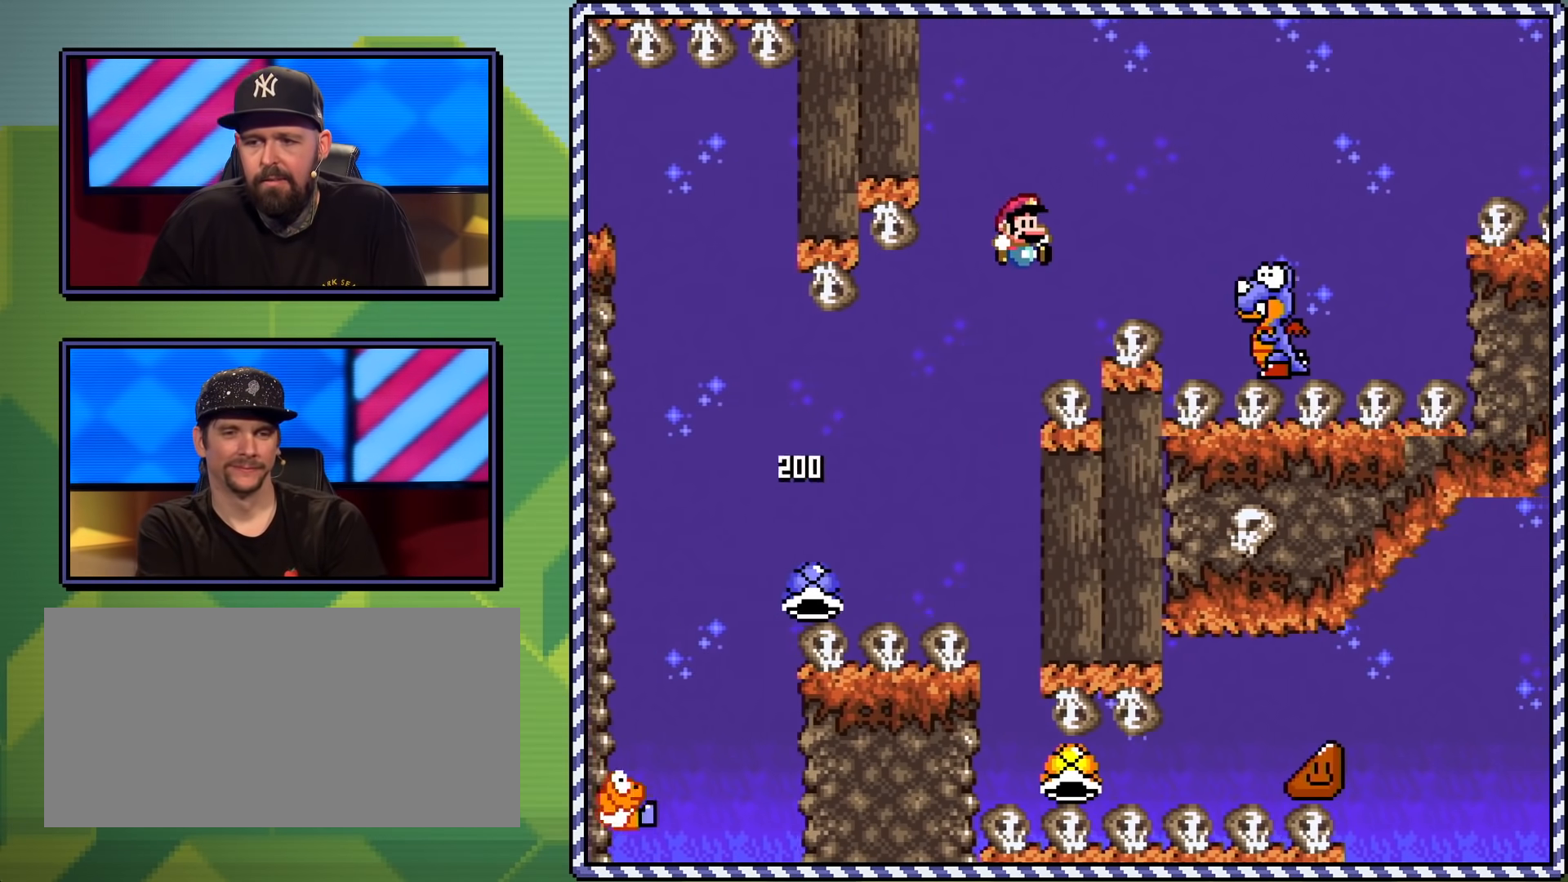
{"buttons": ["DPAD_RIGHT"], "events": [[384, "DPAD_UP", "up"], [400, "Y", "up"], [417, "DPAD_UP", "down"], [434, "DPAD_LEFT", "up"], [434, "DPAD_RIGHT", "down"], [434, "DPAD_UP", "up"]]}
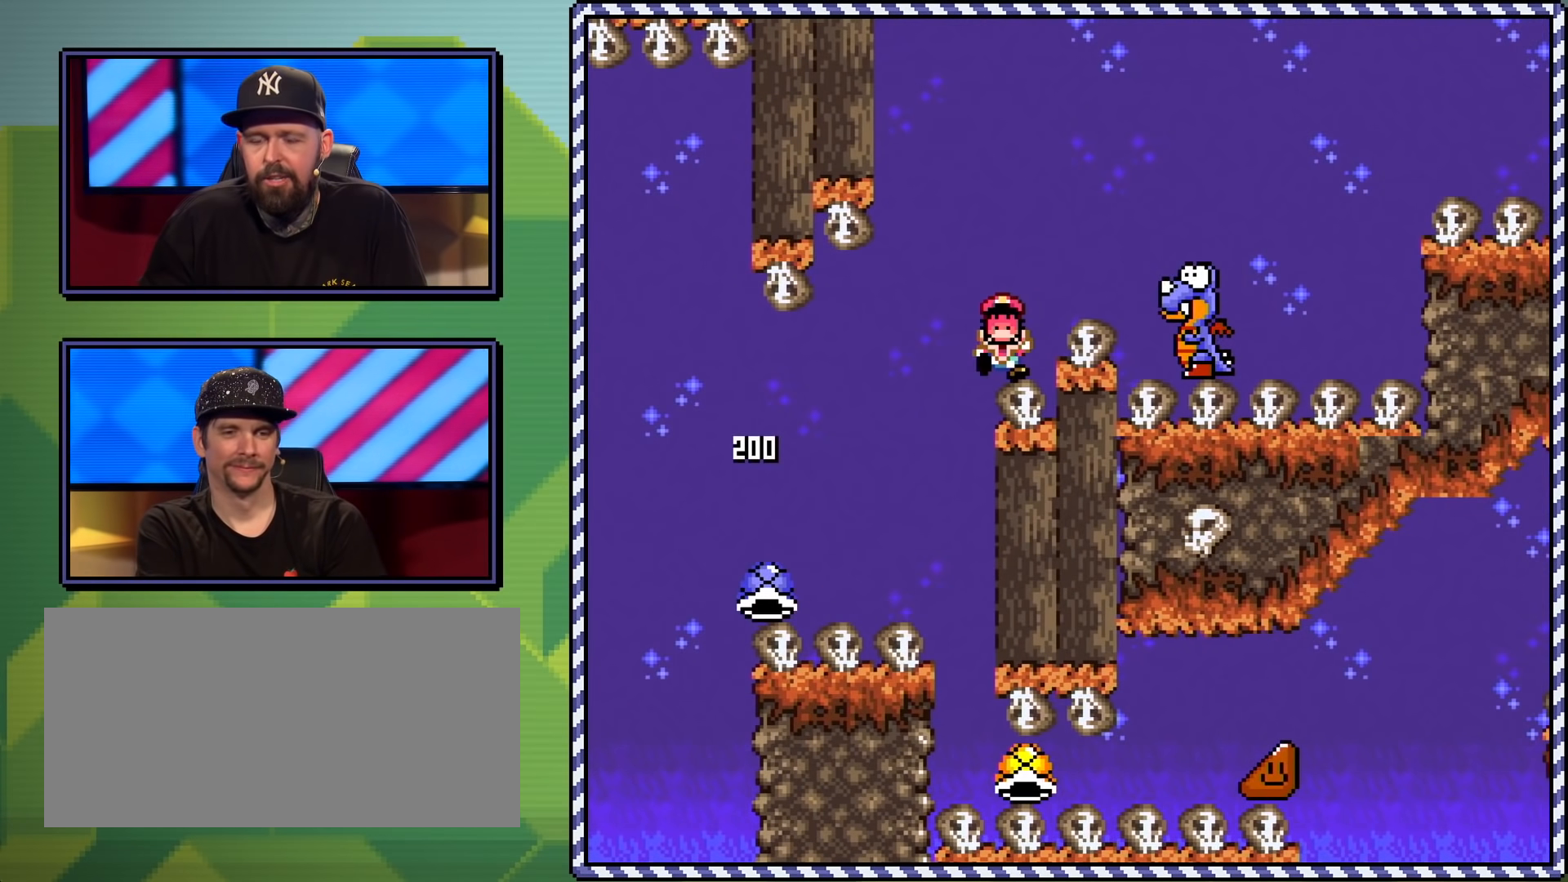
{"buttons": [], "events": [[33, "A", "down"], [33, "DPAD_RIGHT", "up"], [166, "A", "up"], [216, "A", "down"], [317, "A", "up"]]}
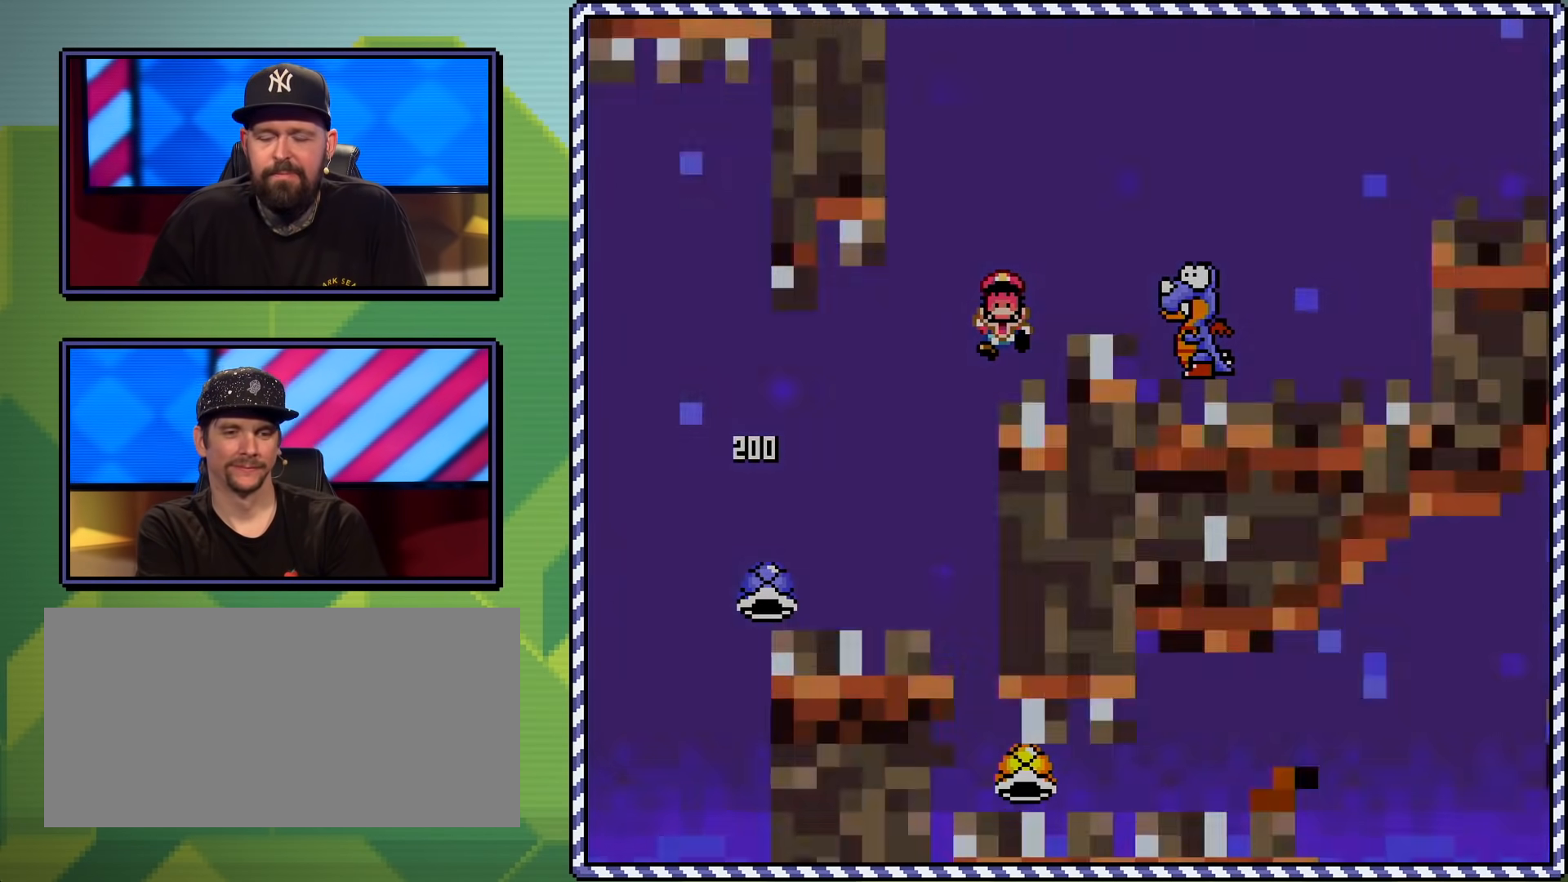
{"buttons": ["Y"], "events": [[484, "Y", "down"]]}
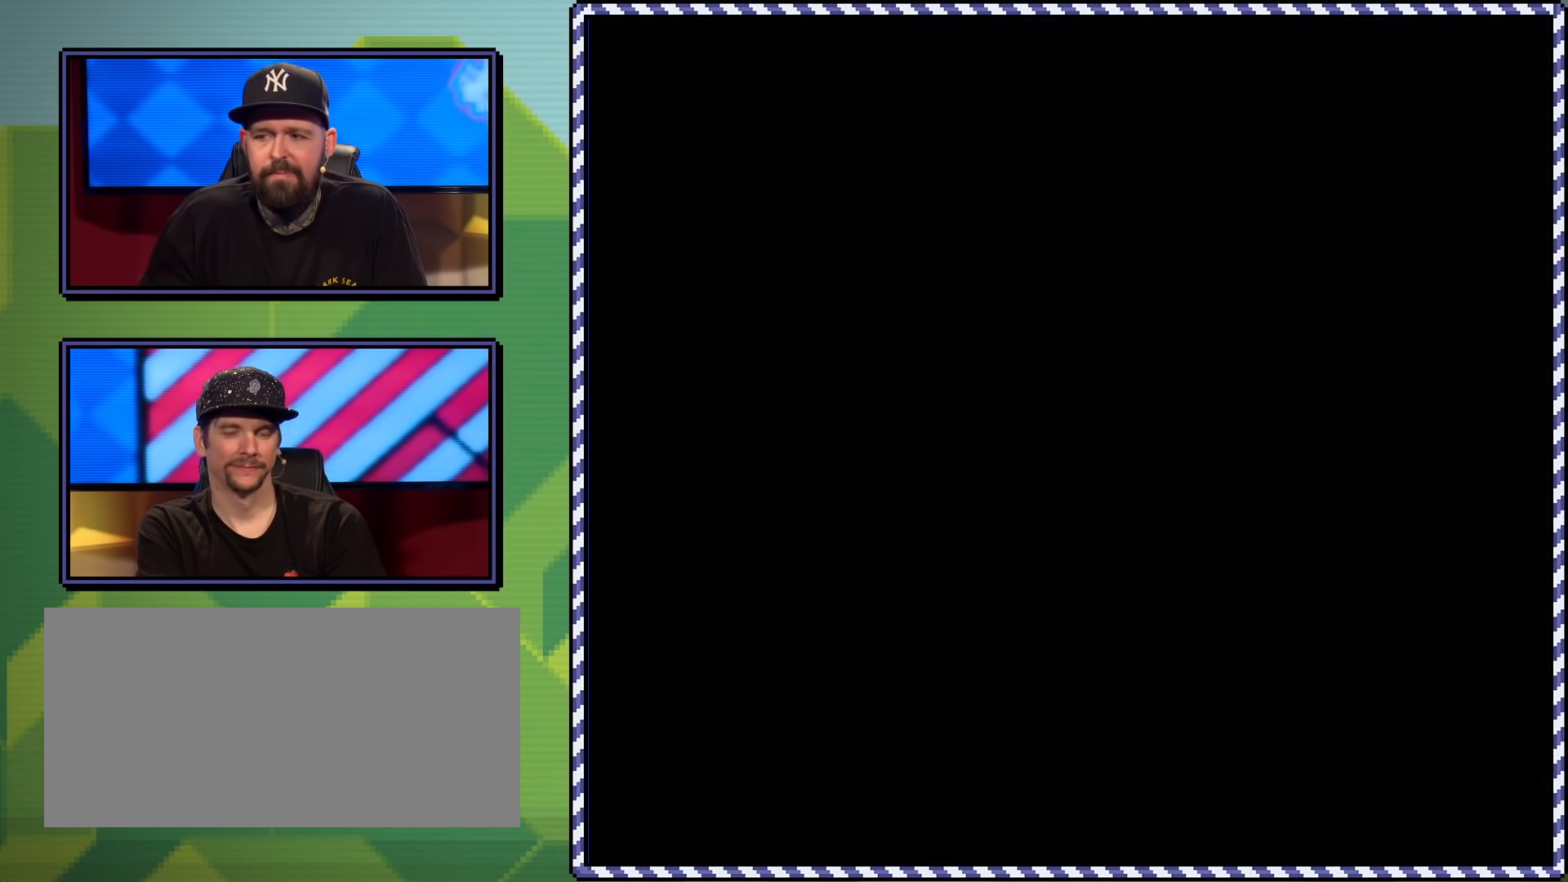
{"buttons": ["Y"], "events": []}
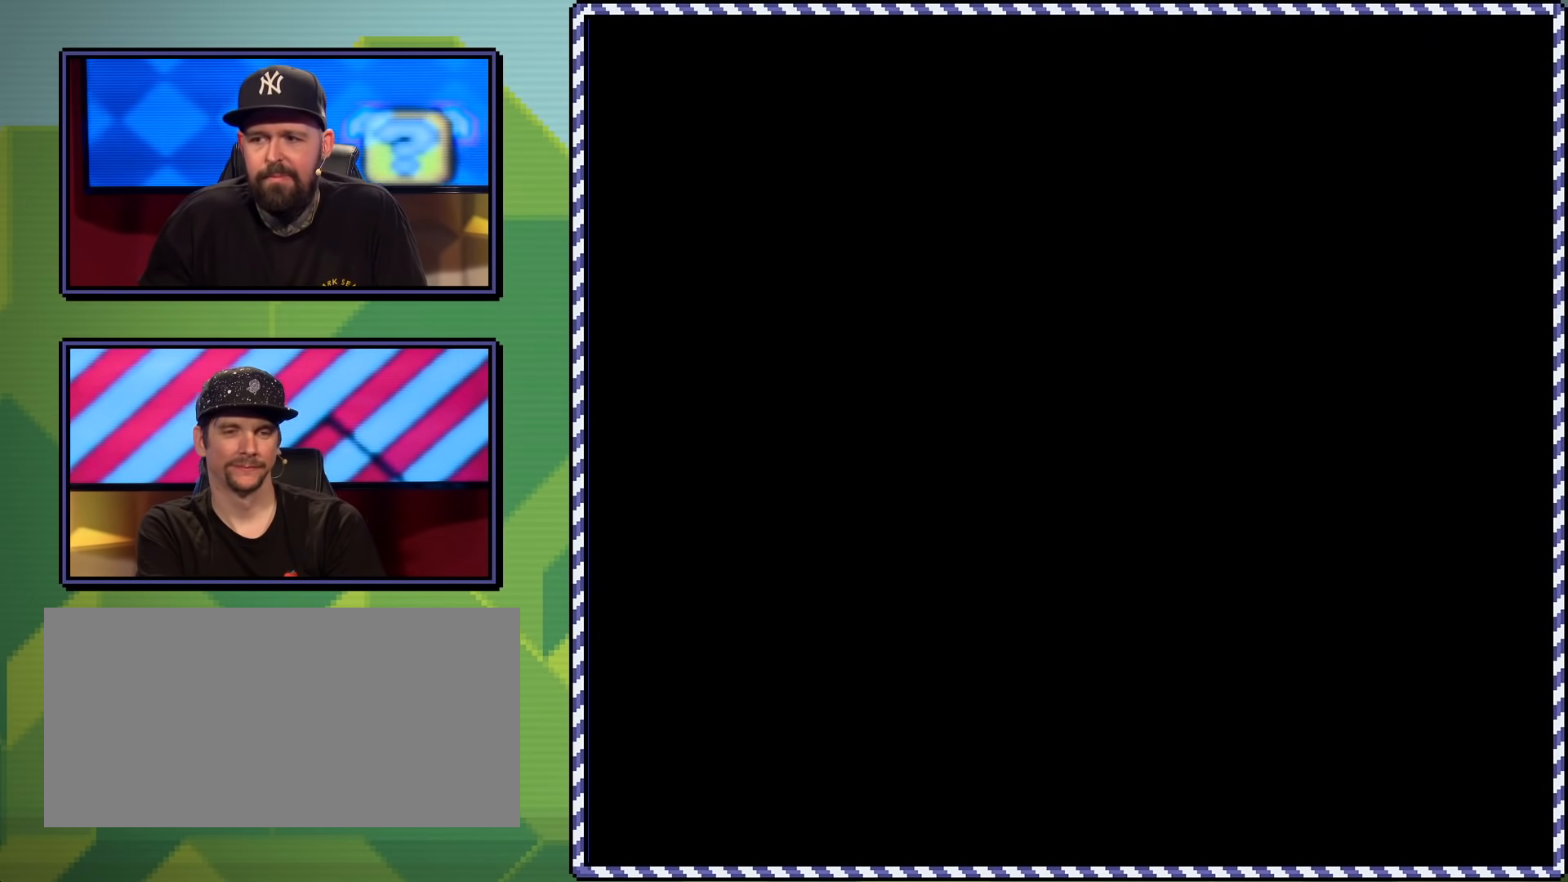
{"buttons": ["B", "Y"], "events": [[83, "B", "down"]]}
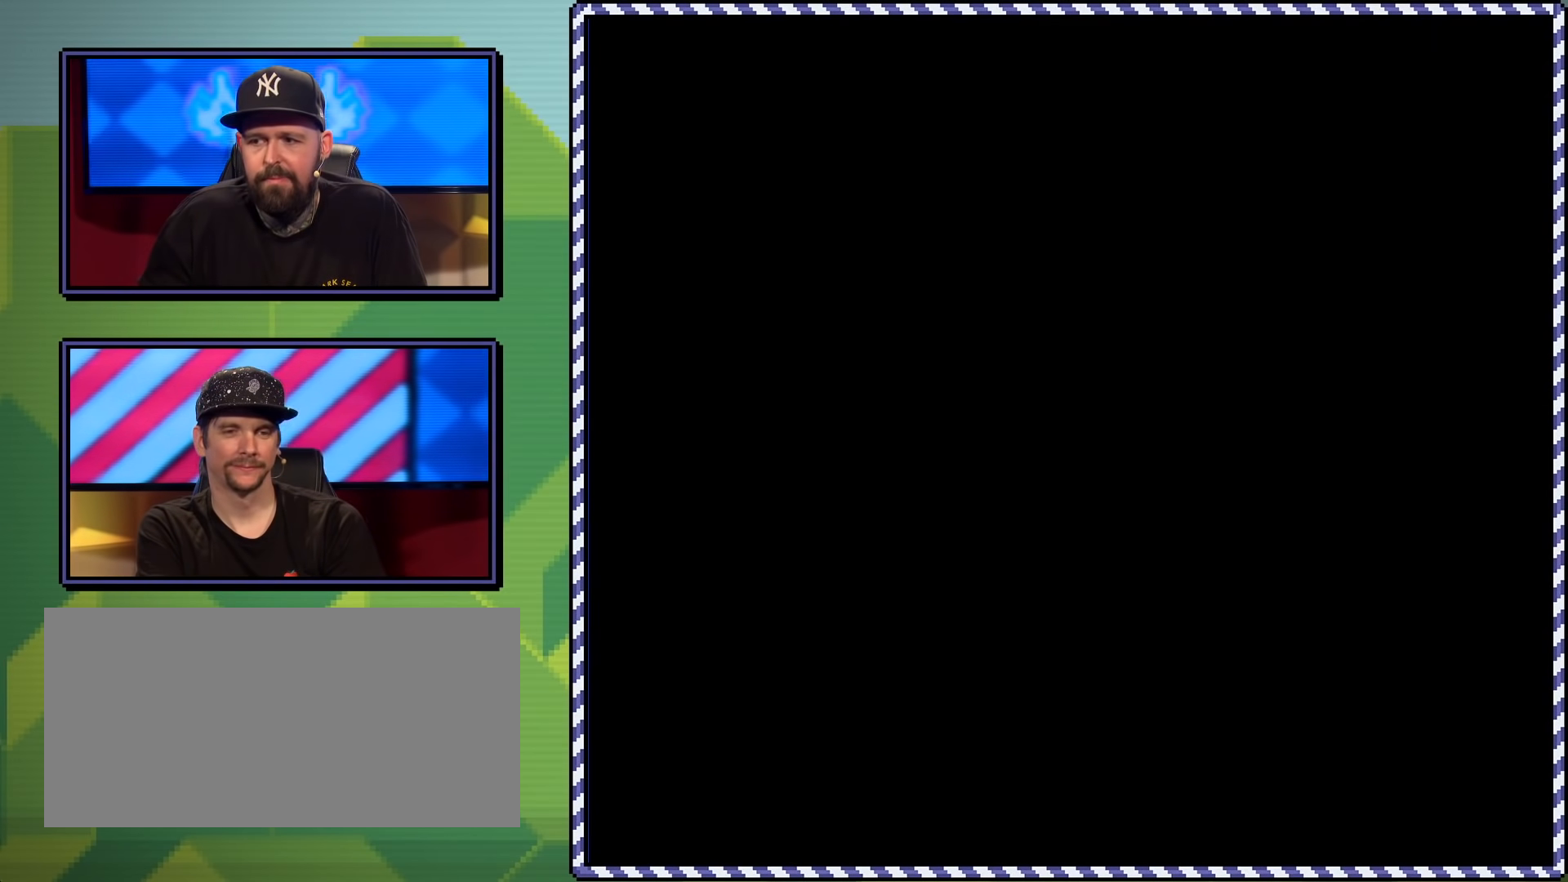
{"buttons": ["B", "Y", "DPAD_RIGHT"], "events": [[83, "DPAD_RIGHT", "down"]]}
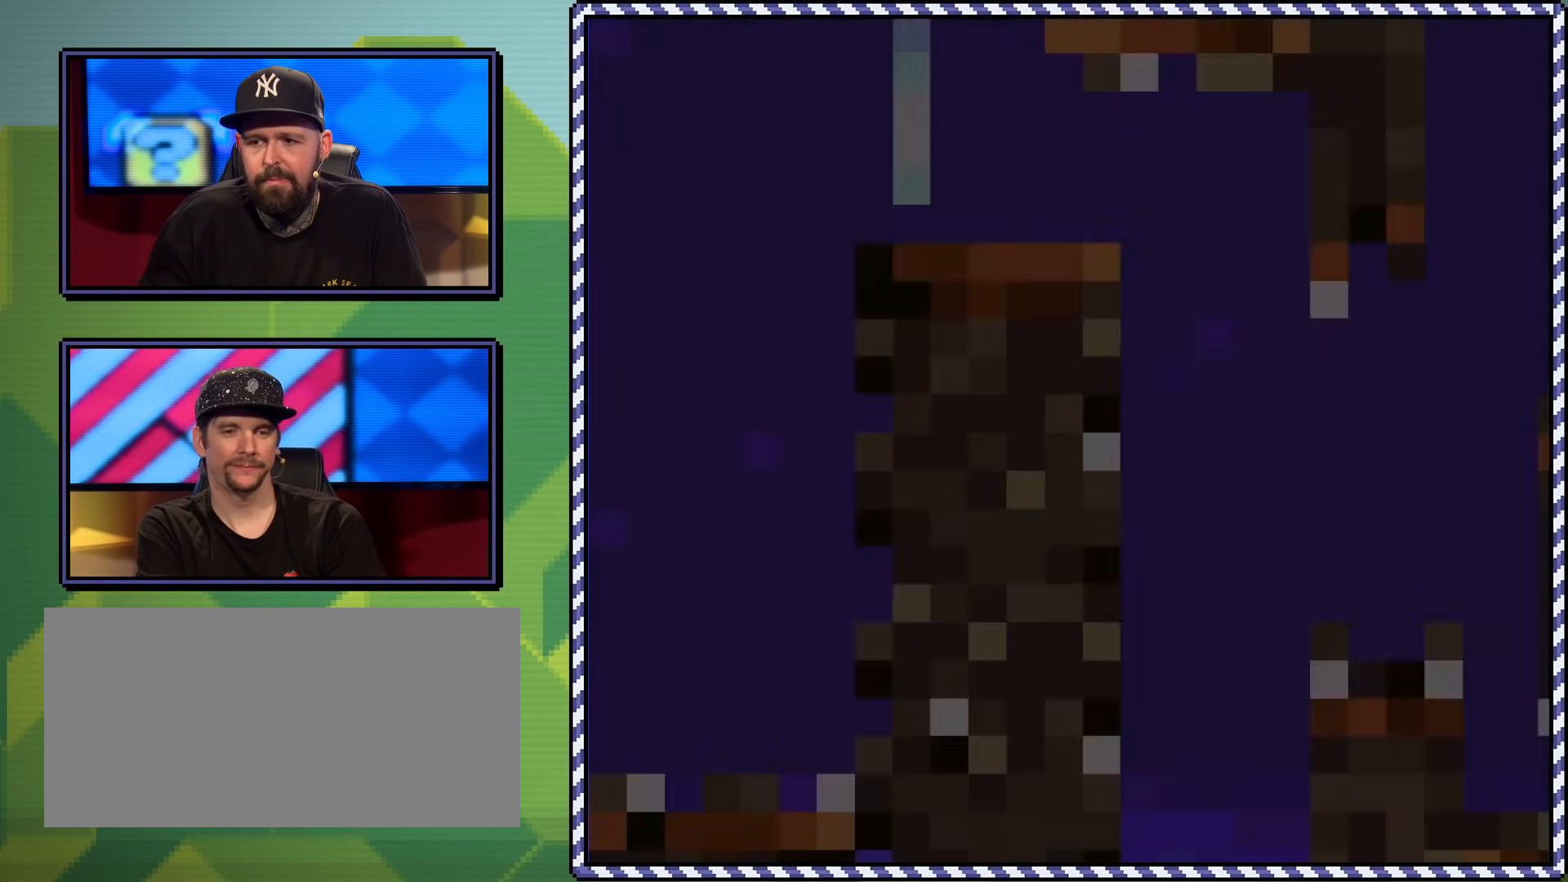
{"buttons": ["B", "Y", "DPAD_RIGHT"], "events": []}
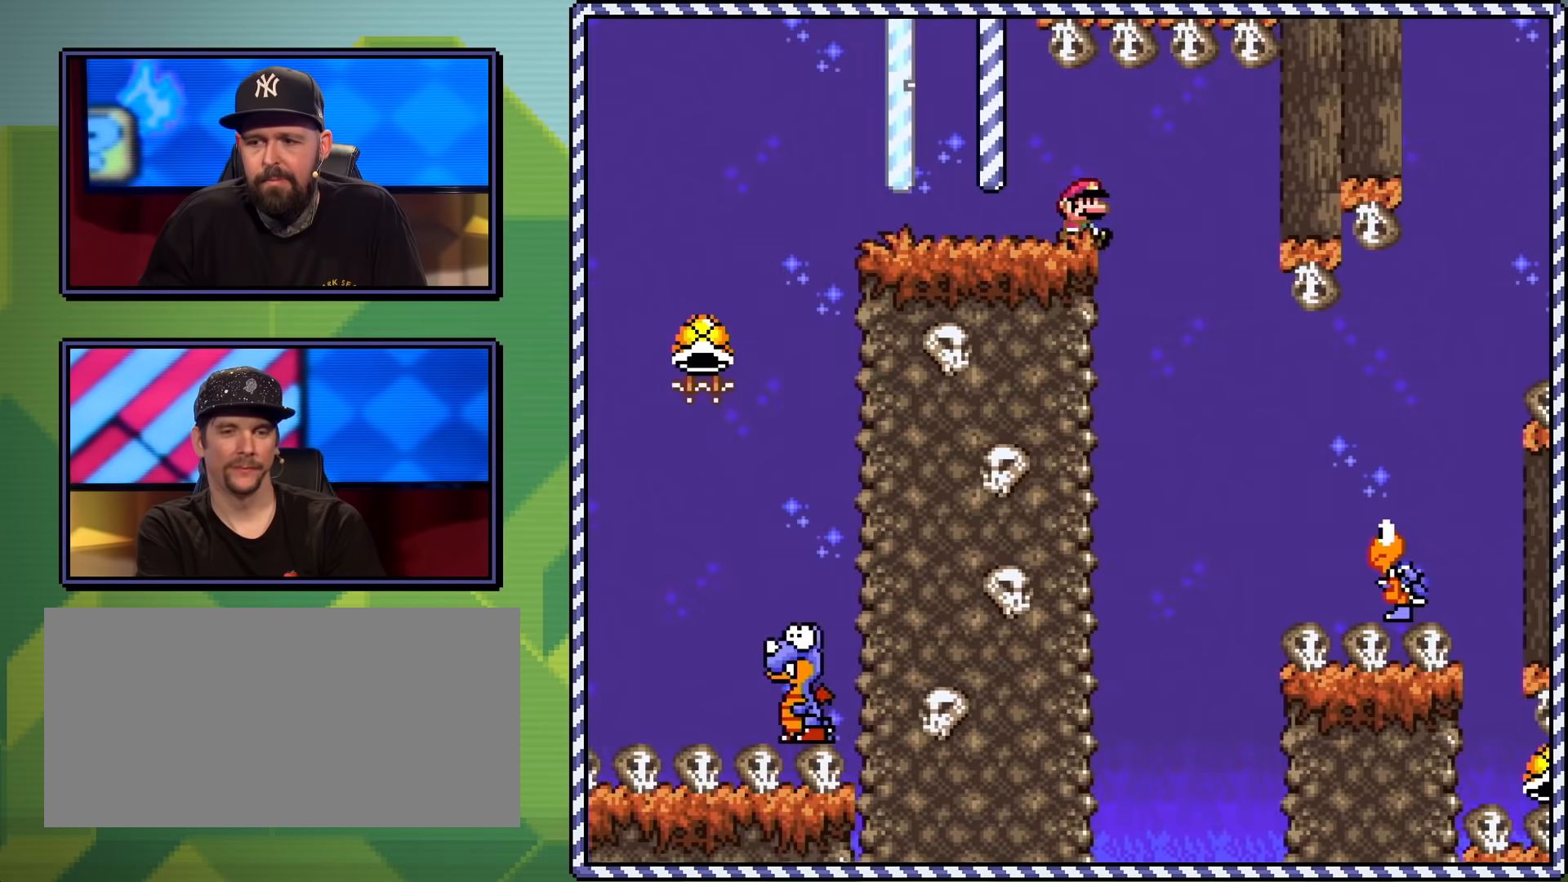
{"buttons": ["B", "Y", "DPAD_RIGHT"], "events": [[33, "B", "up"], [166, "DPAD_RIGHT", "up"], [300, "DPAD_RIGHT", "down"], [350, "B", "down"]]}
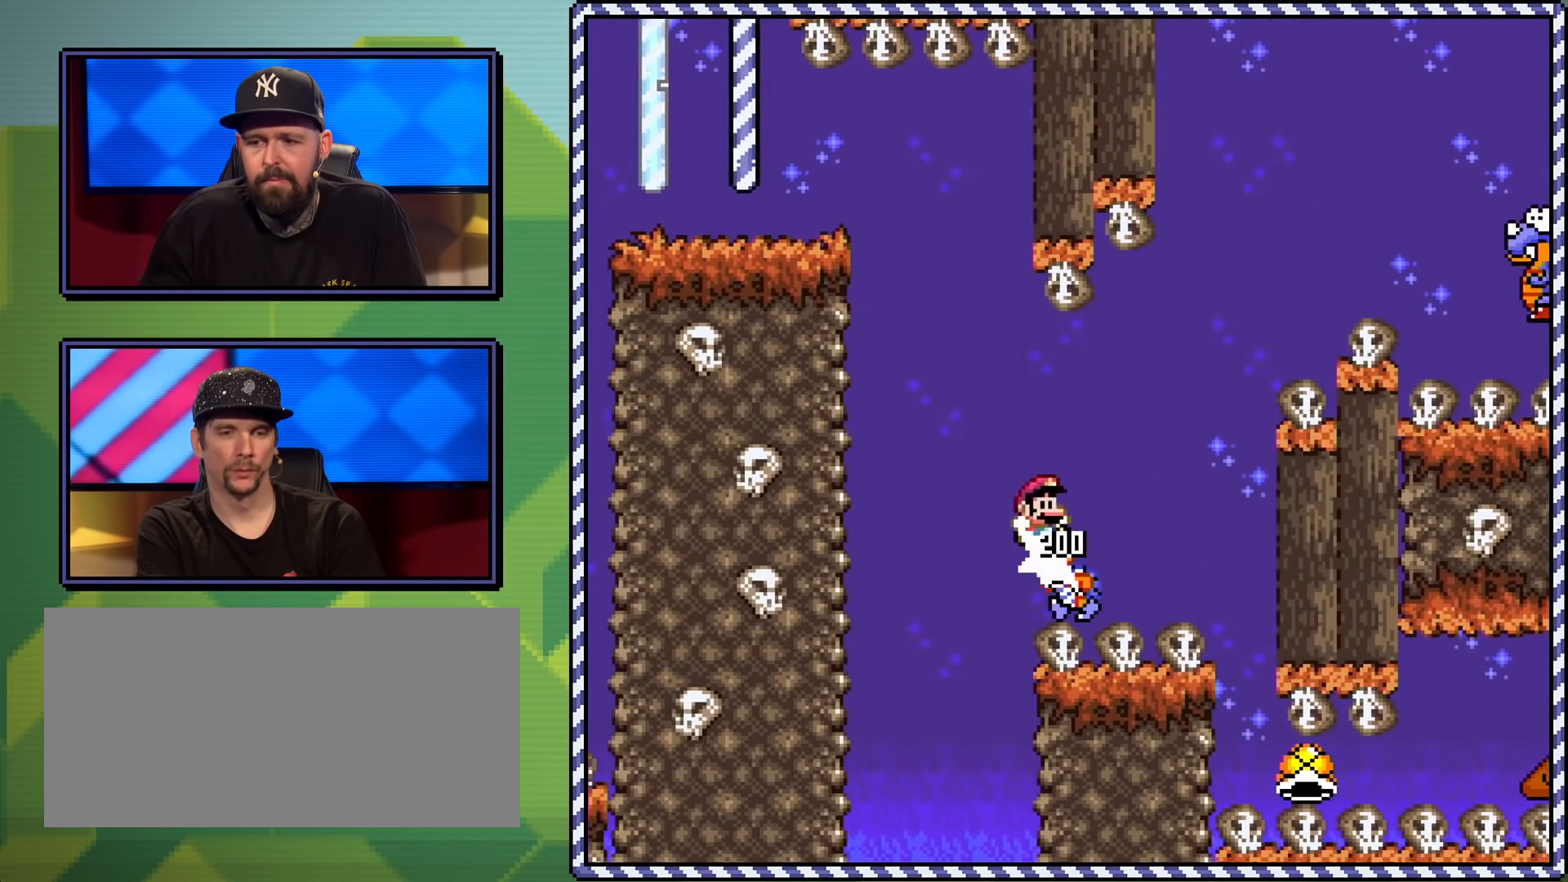
{"buttons": ["B", "Y", "DPAD_RIGHT"], "events": []}
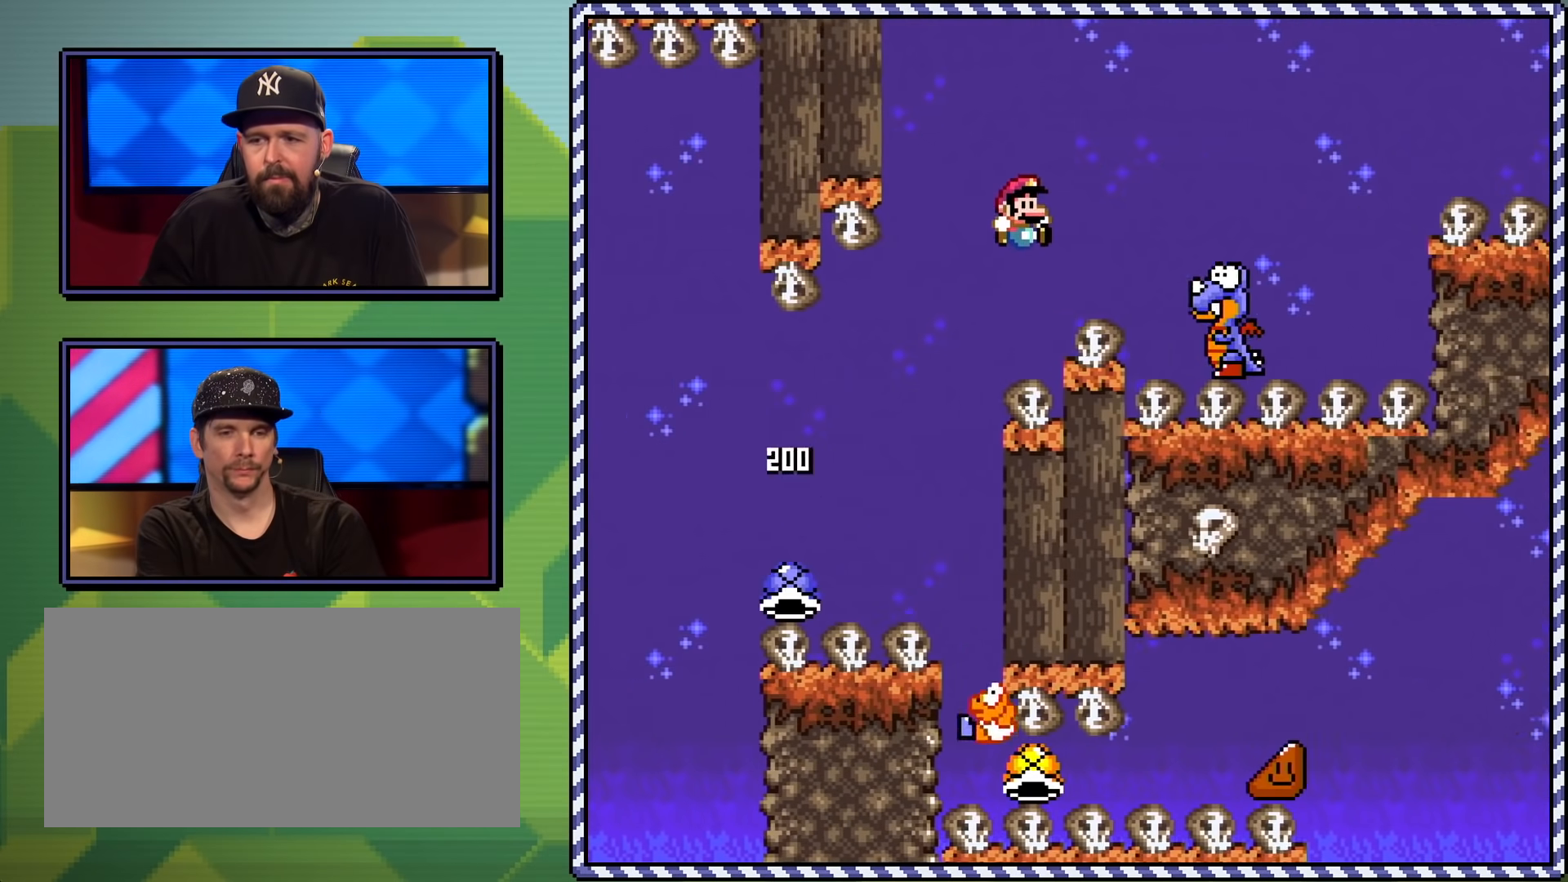
{"buttons": ["B", "Y", "DPAD_RIGHT"], "events": []}
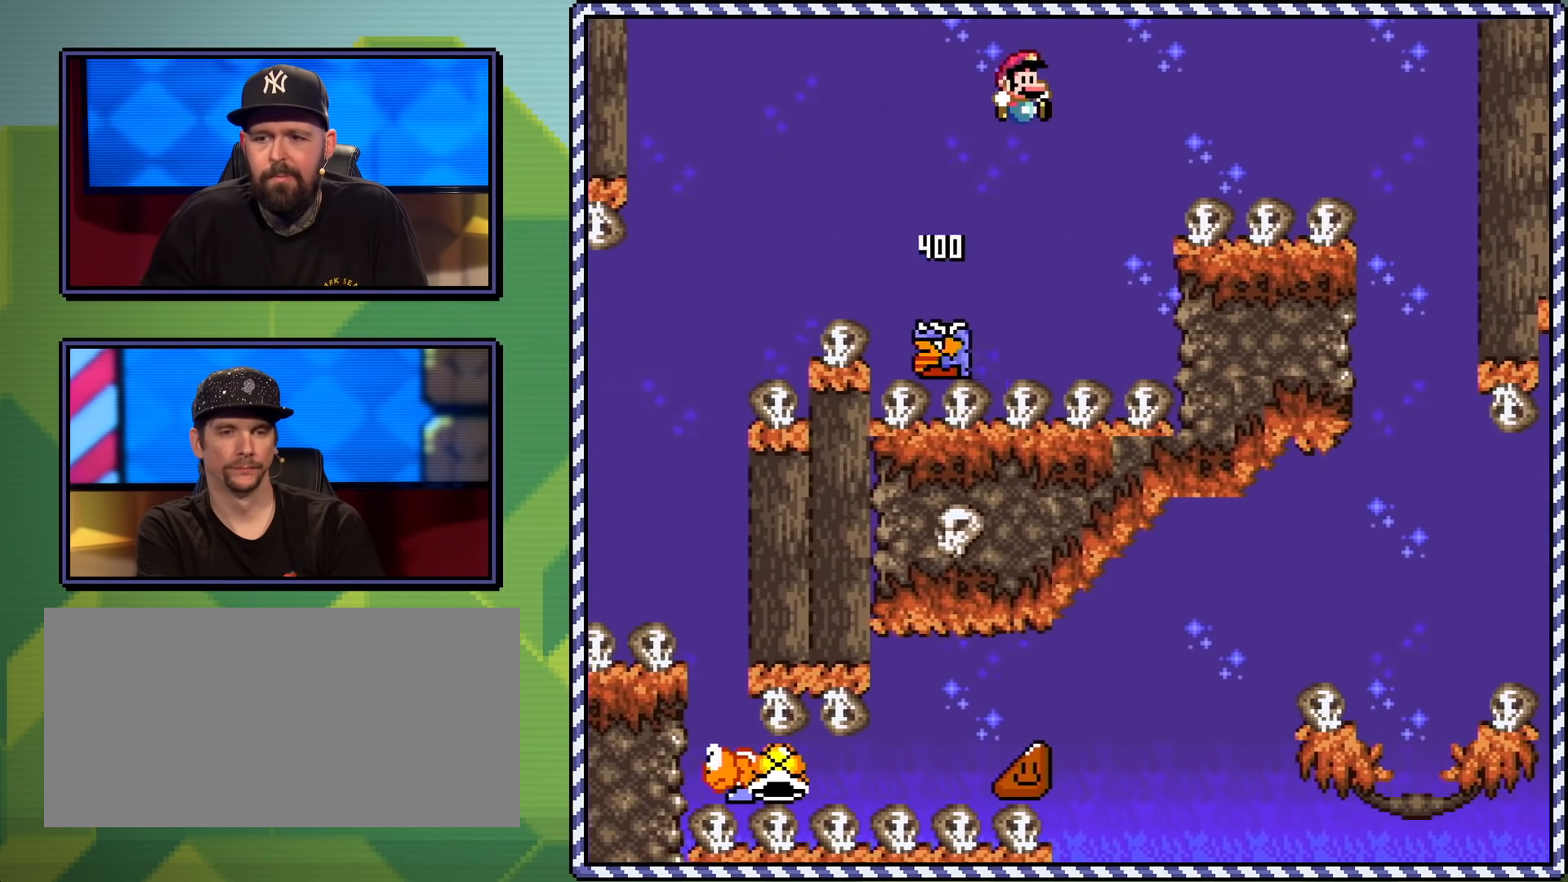
{"buttons": ["B", "Y", "DPAD_LEFT"], "events": [[84, "DPAD_UP", "down"], [117, "DPAD_LEFT", "down"], [117, "DPAD_RIGHT", "up"], [167, "DPAD_UP", "up"]]}
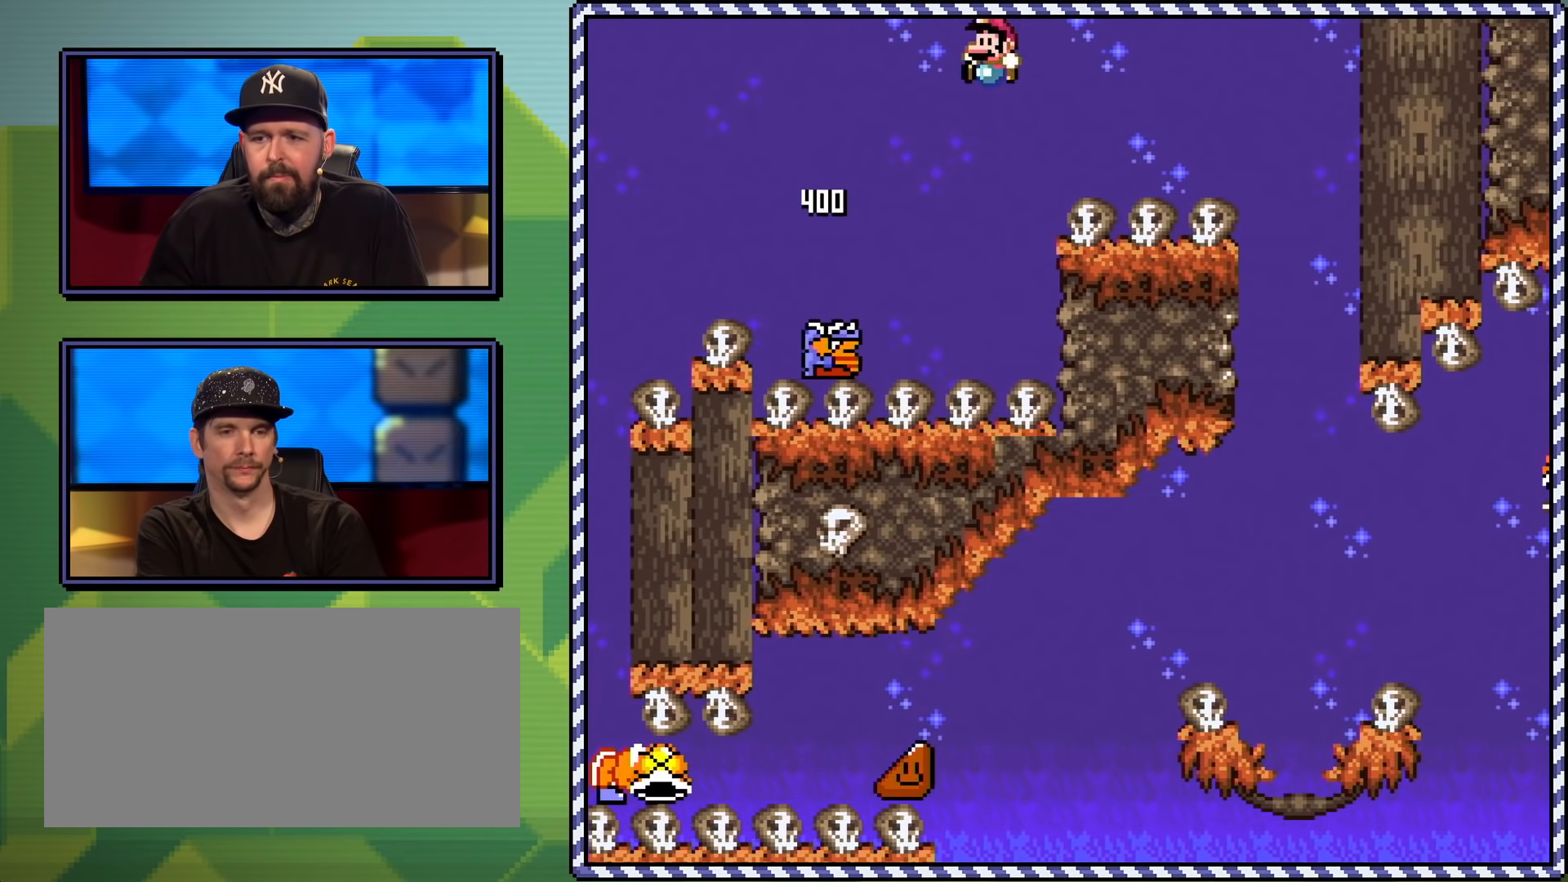
{"buttons": ["B", "Y", "DPAD_RIGHT"], "events": [[67, "DPAD_LEFT", "up"], [100, "DPAD_RIGHT", "down"], [284, "DPAD_RIGHT", "up"], [317, "DPAD_RIGHT", "down"]]}
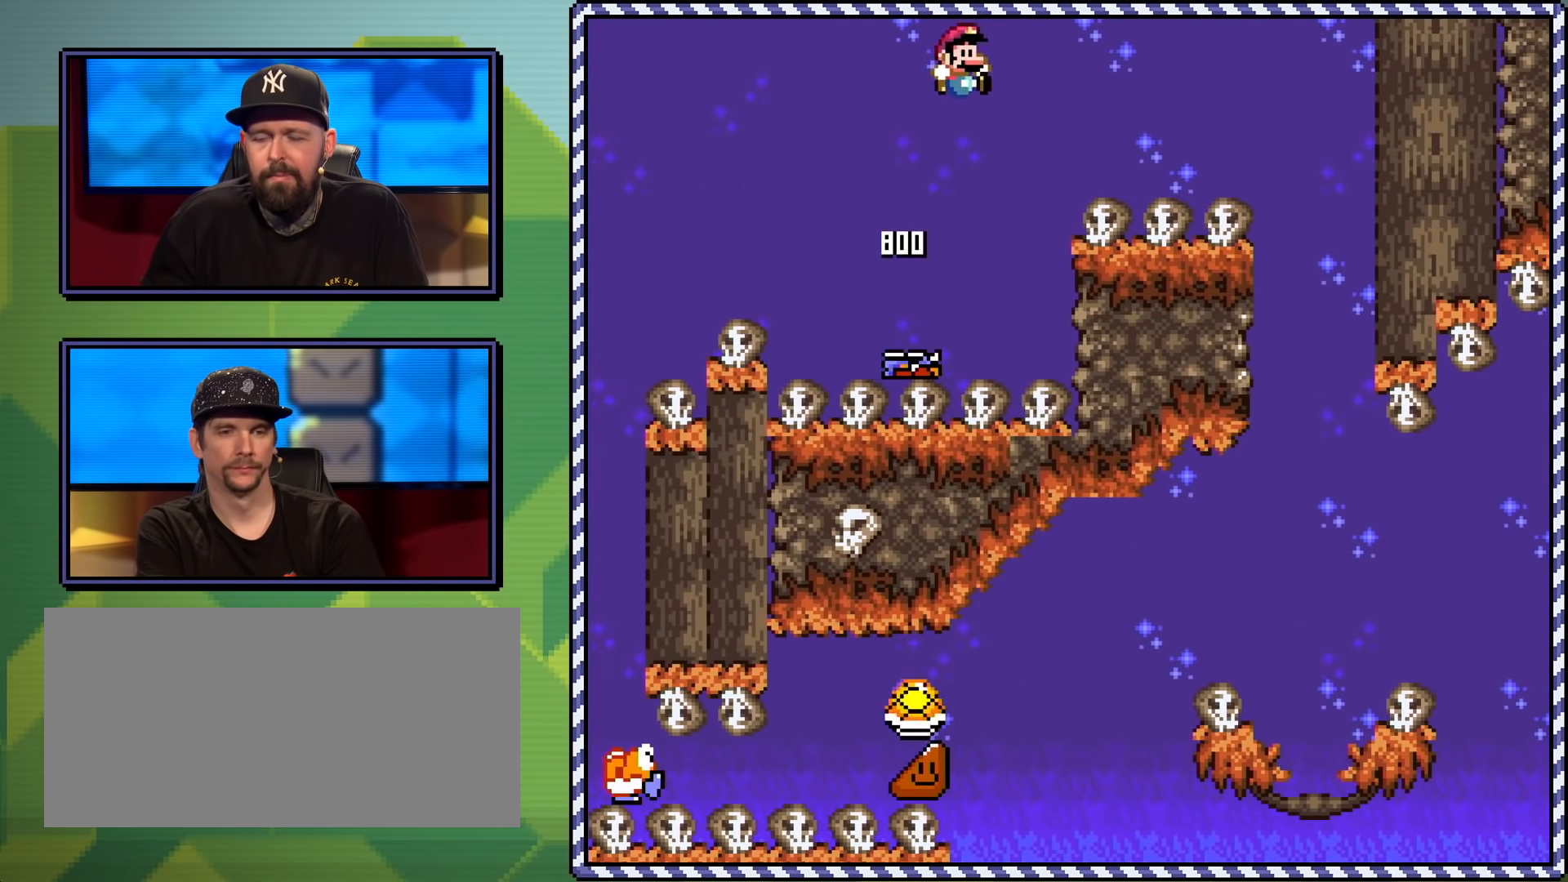
{"buttons": ["B", "Y", "DPAD_UP", "DPAD_RIGHT"], "events": [[501, "DPAD_UP", "down"]]}
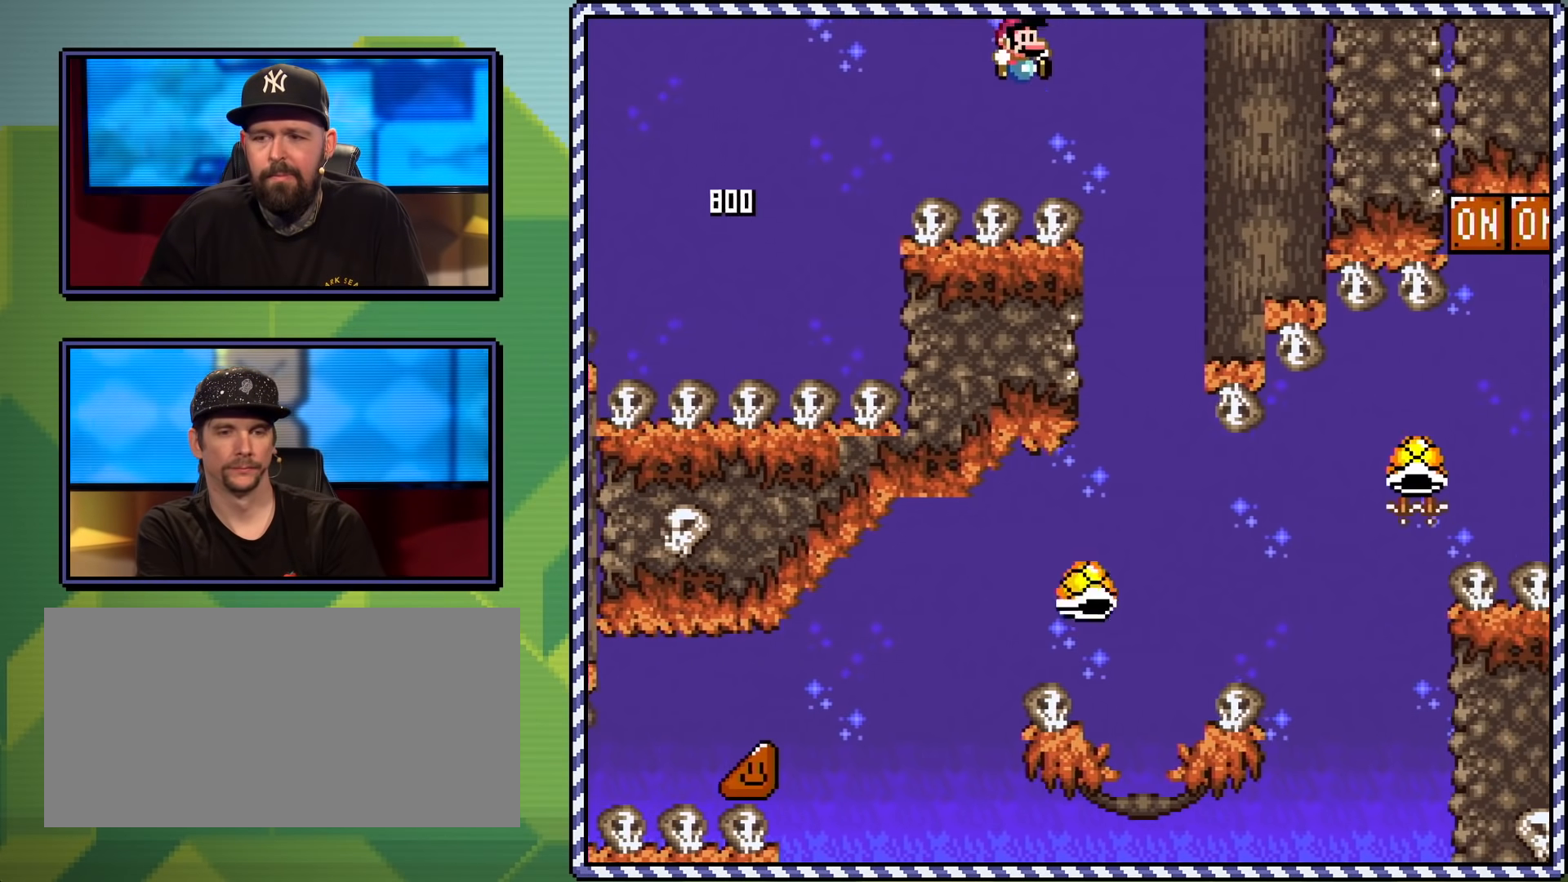
{"buttons": ["B", "Y", "DPAD_RIGHT"], "events": [[67, "DPAD_RIGHT", "up"], [83, "DPAD_LEFT", "down"], [83, "DPAD_UP", "up"], [250, "DPAD_LEFT", "up"], [384, "DPAD_RIGHT", "down"]]}
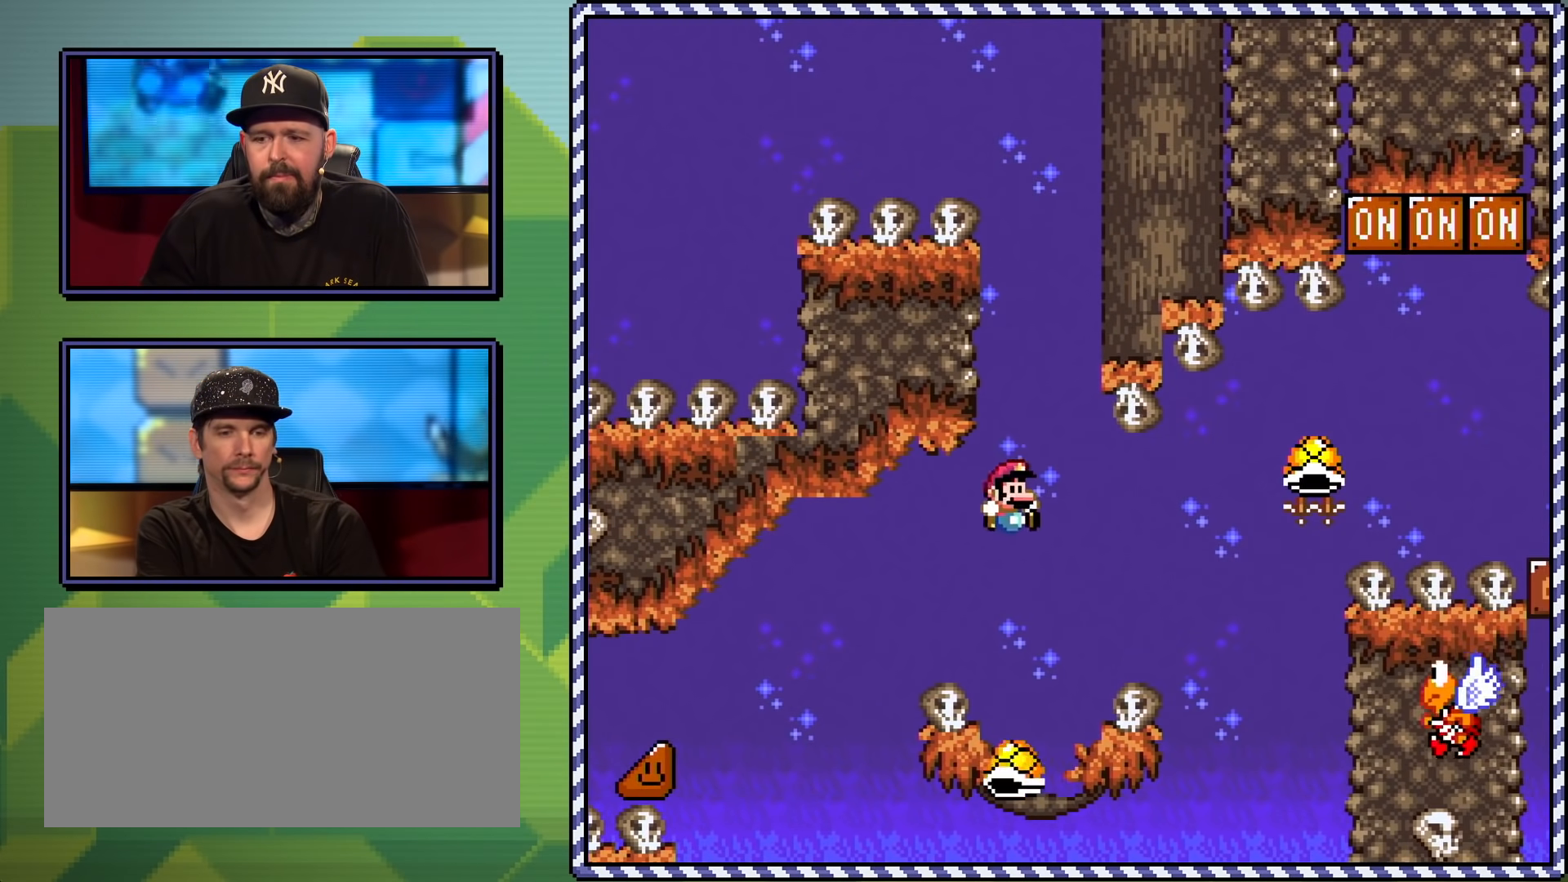
{"buttons": ["B", "Y", "DPAD_RIGHT"], "events": [[84, "DPAD_RIGHT", "up"], [201, "DPAD_RIGHT", "down"], [334, "B", "up"], [484, "B", "down"]]}
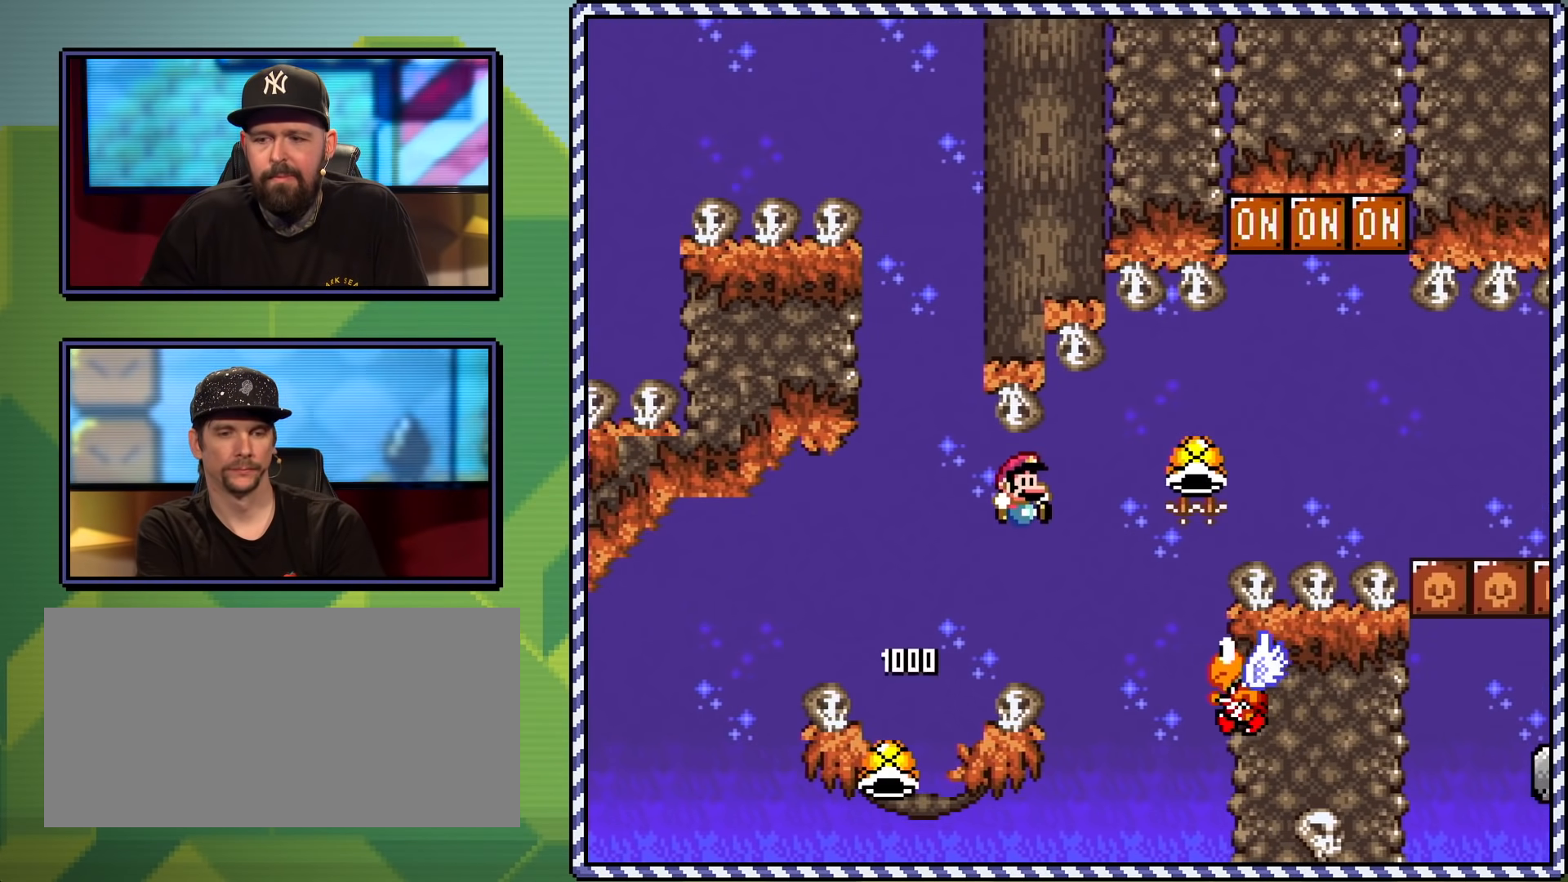
{"buttons": ["B", "Y", "DPAD_UP", "DPAD_RIGHT"], "events": [[83, "DPAD_UP", "down"], [133, "DPAD_RIGHT", "up"], [150, "DPAD_LEFT", "down"], [284, "DPAD_LEFT", "up"], [284, "DPAD_RIGHT", "down"], [284, "DPAD_UP", "up"], [400, "DPAD_UP", "down"]]}
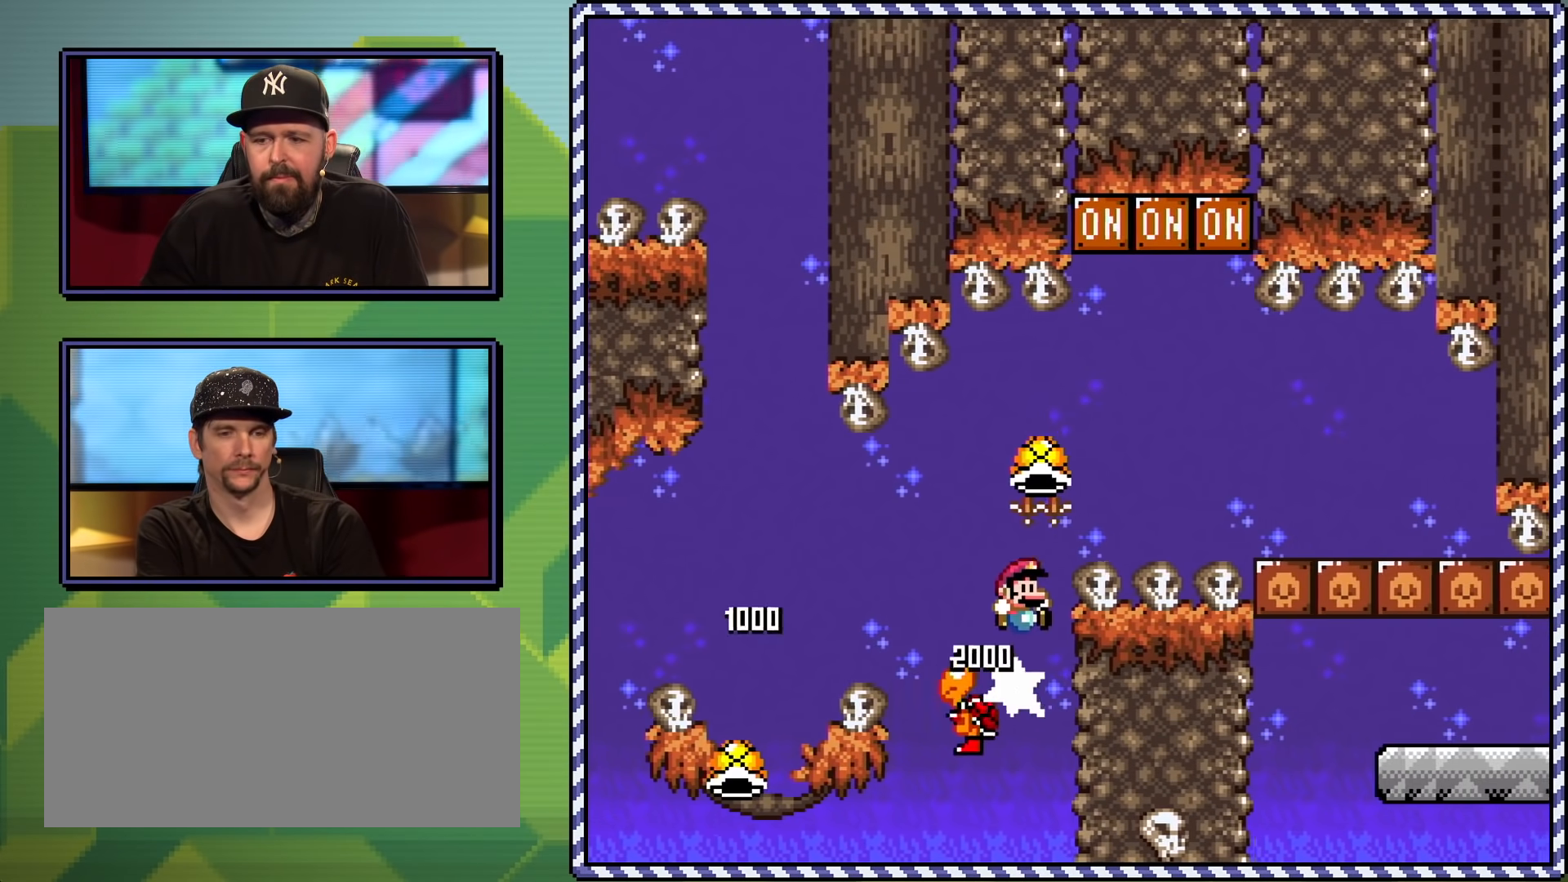
{"buttons": ["B", "Y", "DPAD_UP", "DPAD_RIGHT"], "events": [[184, "Y", "up"], [234, "Y", "down"]]}
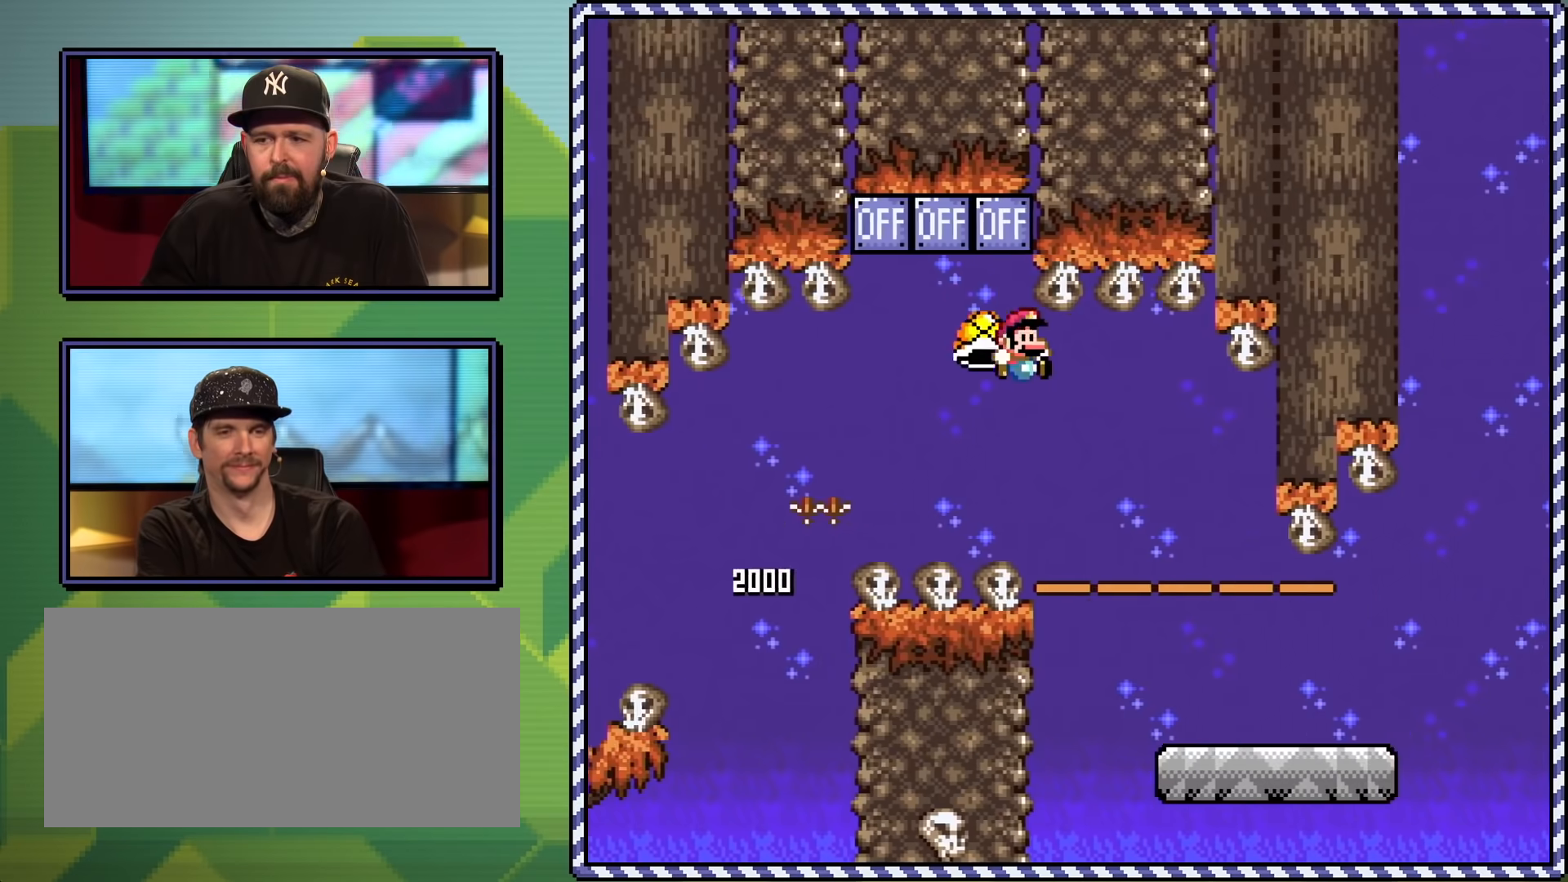
{"buttons": ["Y", "DPAD_RIGHT"], "events": [[183, "DPAD_RIGHT", "up"], [217, "DPAD_LEFT", "down"], [233, "DPAD_UP", "up"], [284, "DPAD_LEFT", "up"], [300, "DPAD_RIGHT", "down"], [384, "B", "up"]]}
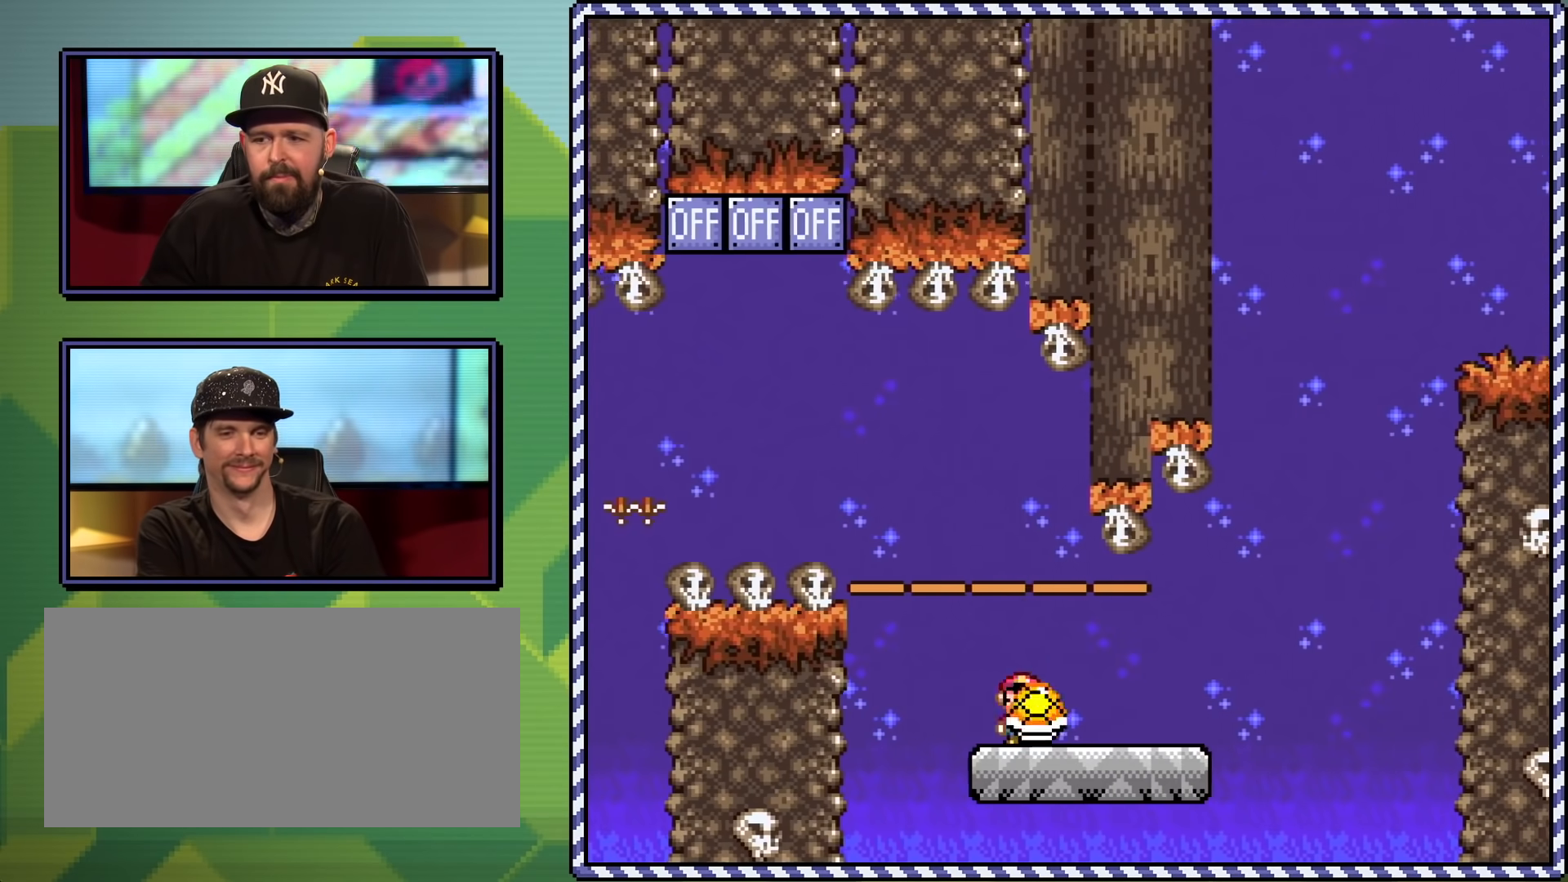
{"buttons": ["B", "Y", "DPAD_LEFT"], "events": [[317, "B", "down"], [334, "DPAD_UP", "down"], [451, "DPAD_RIGHT", "up"], [468, "DPAD_LEFT", "down"], [484, "DPAD_UP", "up"]]}
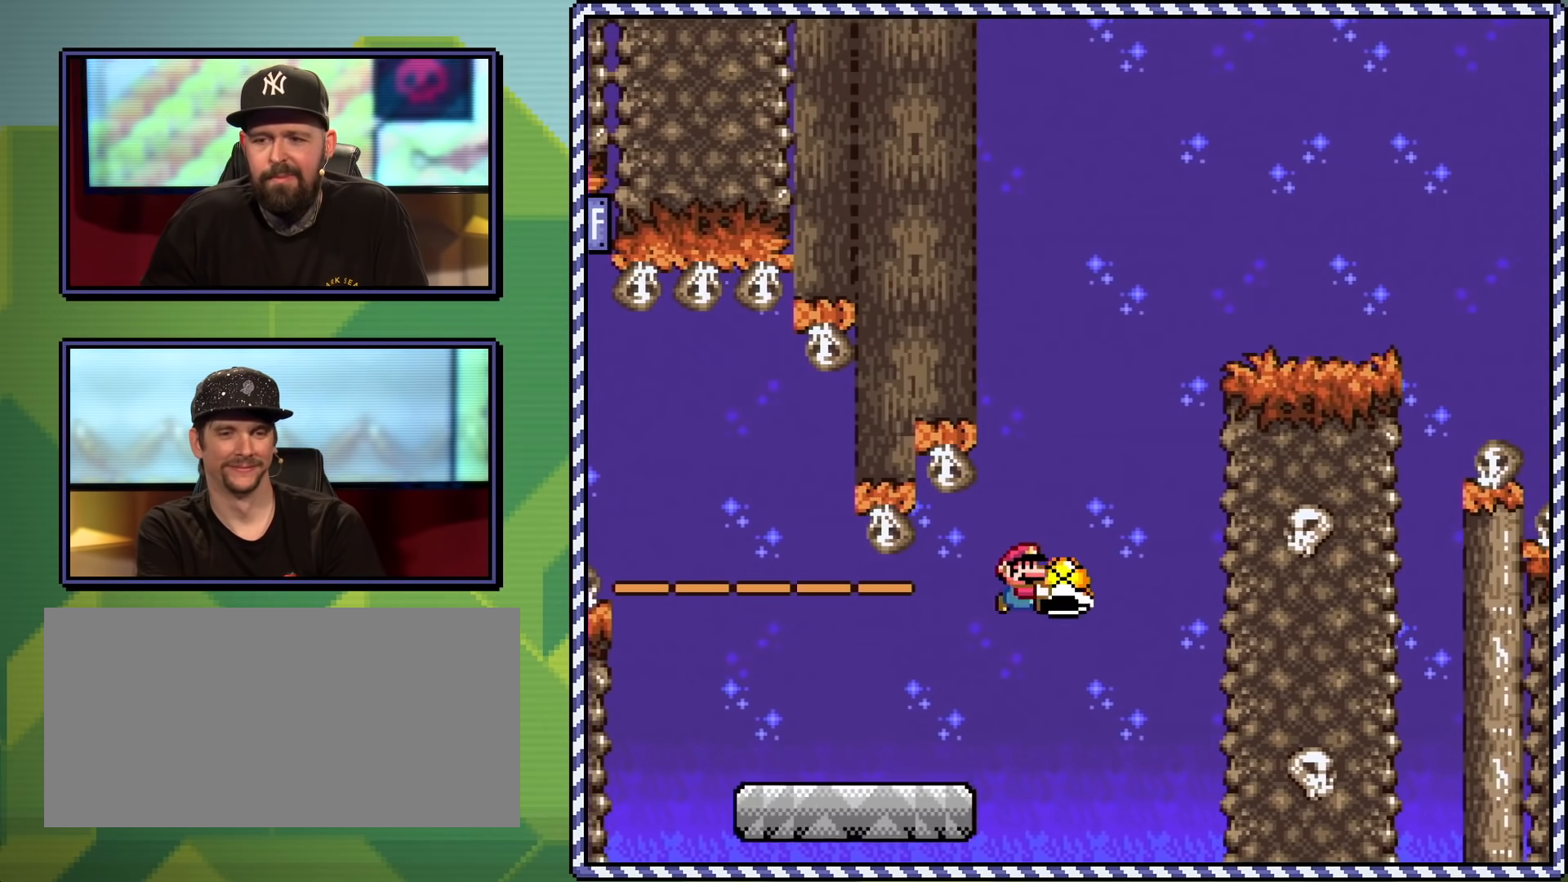
{"buttons": ["B", "Y"], "events": [[100, "DPAD_LEFT", "up"], [200, "DPAD_RIGHT", "down"], [267, "Y", "up"], [317, "DPAD_RIGHT", "up"], [334, "Y", "down"]]}
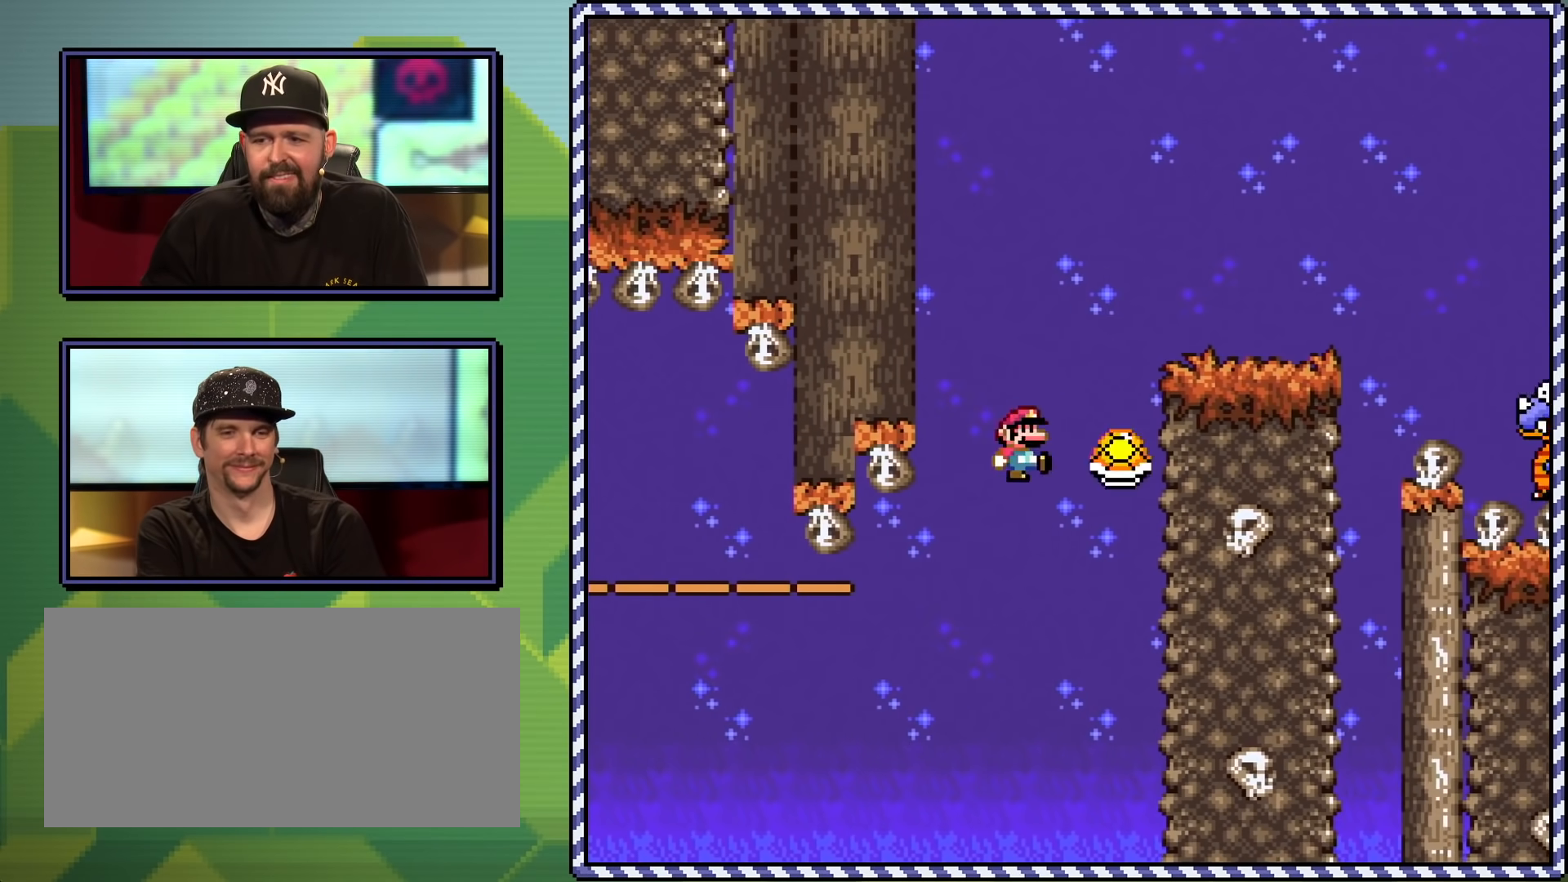
{"buttons": ["Y", "DPAD_RIGHT"], "events": [[101, "DPAD_RIGHT", "down"], [267, "DPAD_RIGHT", "up"], [317, "B", "up"], [484, "DPAD_RIGHT", "down"]]}
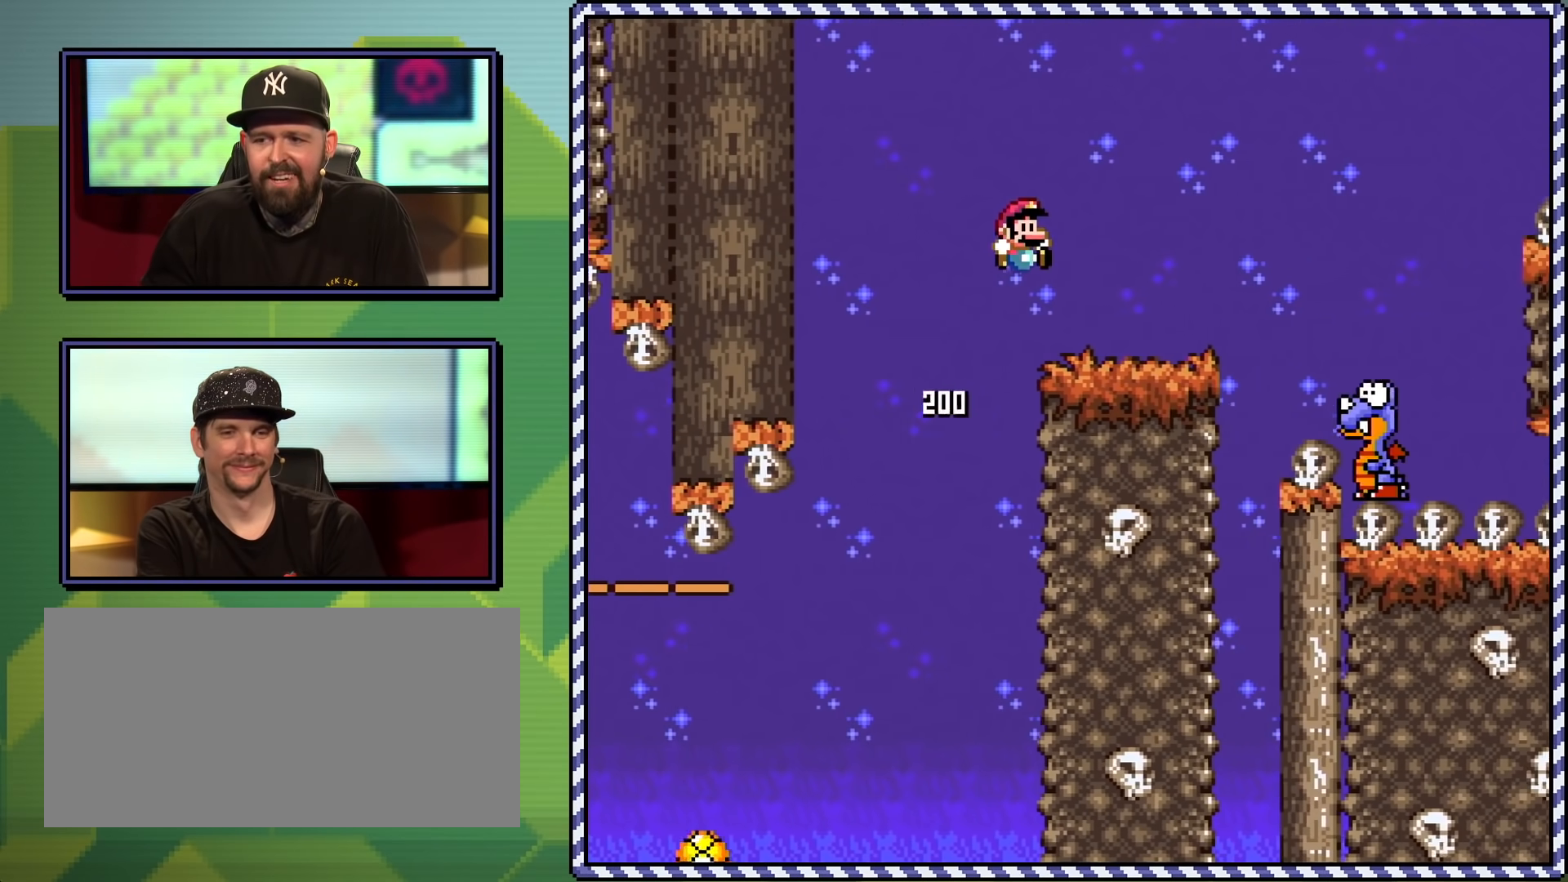
{"buttons": ["Y", "DPAD_RIGHT"], "events": [[67, "DPAD_RIGHT", "up"], [183, "DPAD_RIGHT", "down"], [217, "B", "down"], [317, "B", "up"], [434, "B", "down"], [500, "B", "up"]]}
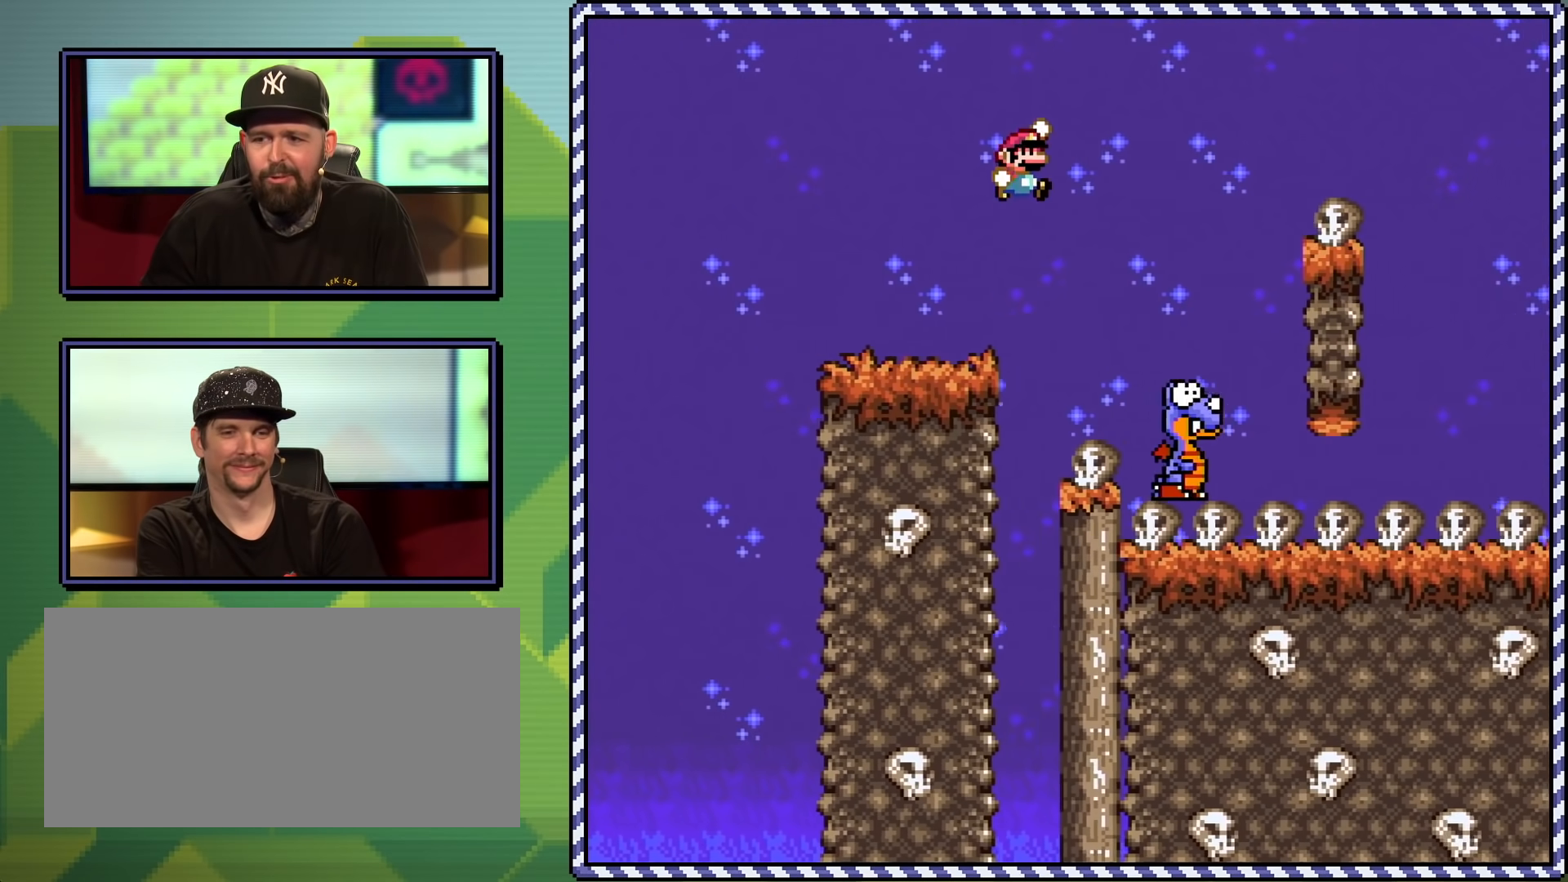
{"buttons": ["B", "Y", "DPAD_RIGHT"], "events": [[217, "B", "down"], [234, "DPAD_RIGHT", "up"], [267, "DPAD_LEFT", "down"], [434, "DPAD_LEFT", "up"], [468, "DPAD_RIGHT", "down"]]}
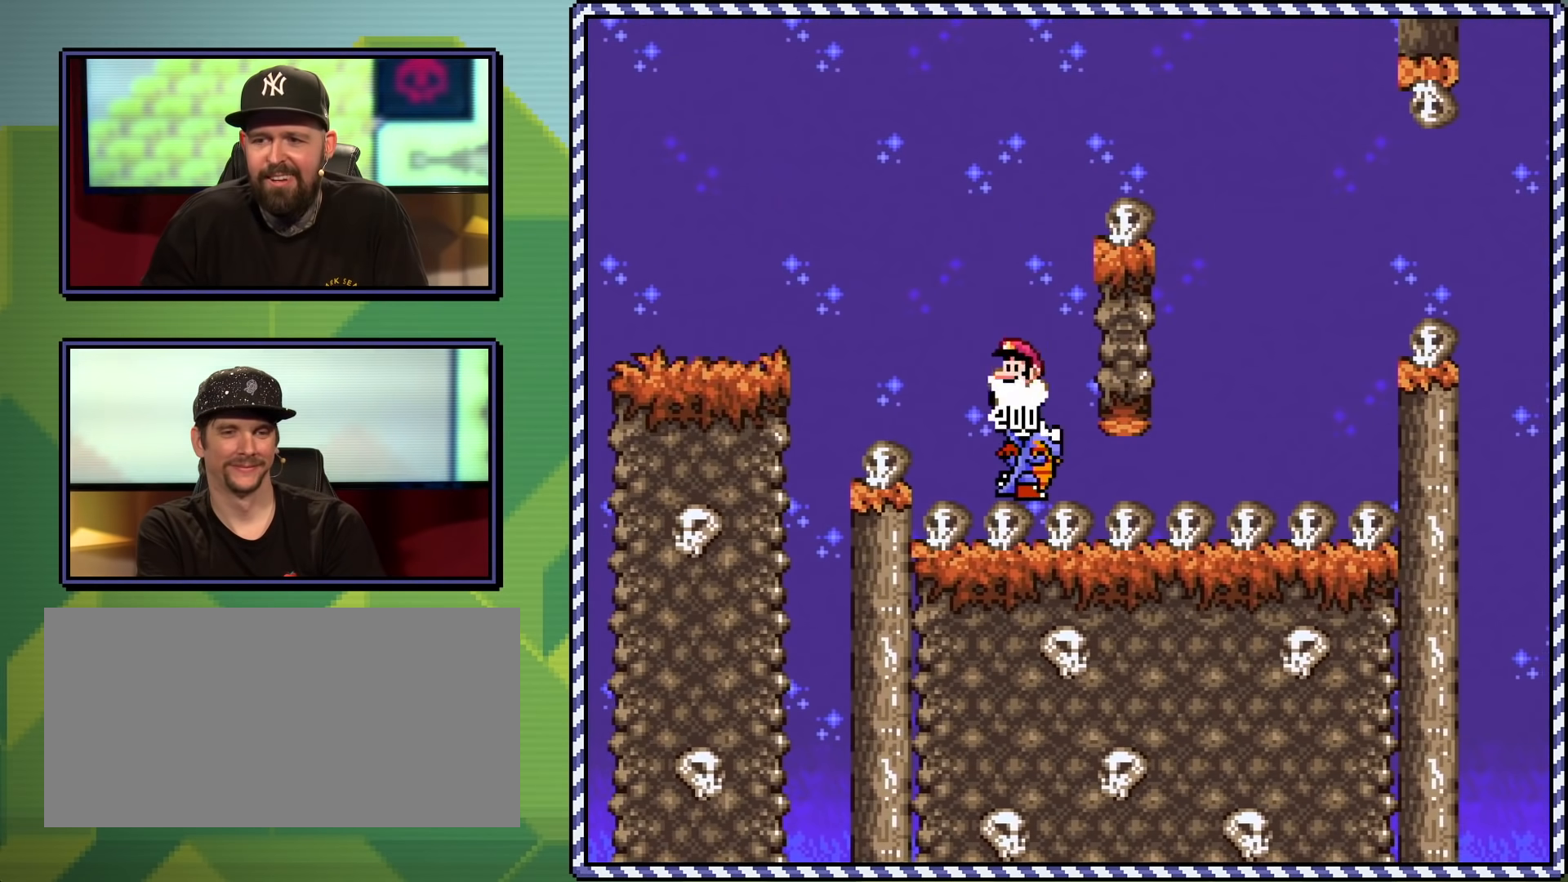
{"buttons": ["B", "Y", "DPAD_UP", "DPAD_LEFT"], "events": [[450, "DPAD_UP", "down"], [467, "DPAD_RIGHT", "up"], [484, "DPAD_LEFT", "down"]]}
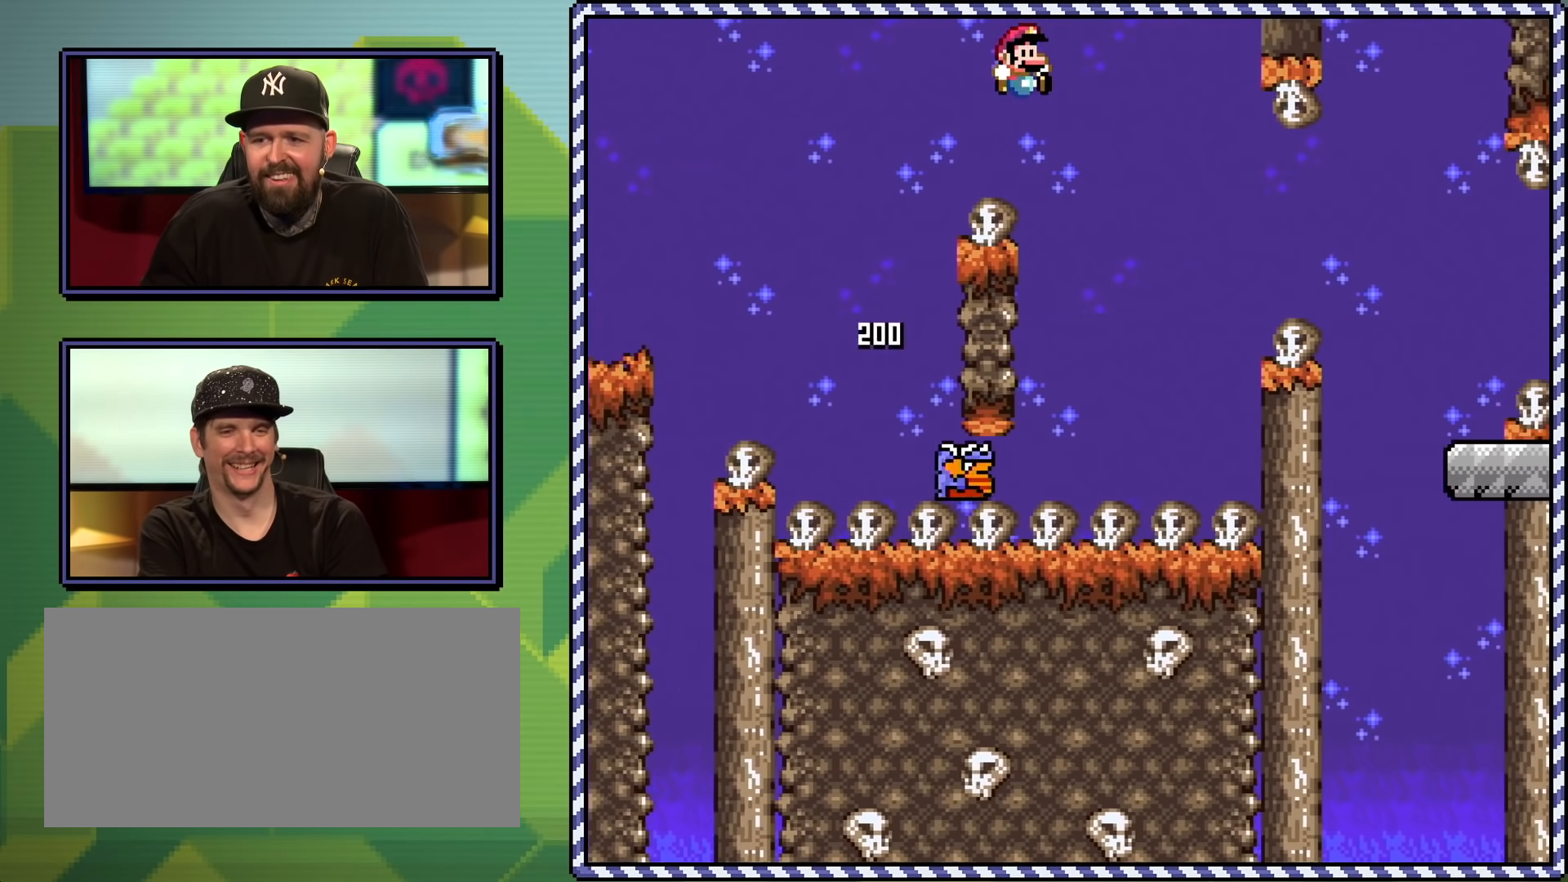
{"buttons": ["B", "Y", "DPAD_RIGHT"], "events": [[17, "DPAD_UP", "up"], [184, "DPAD_LEFT", "up"], [284, "DPAD_RIGHT", "down"]]}
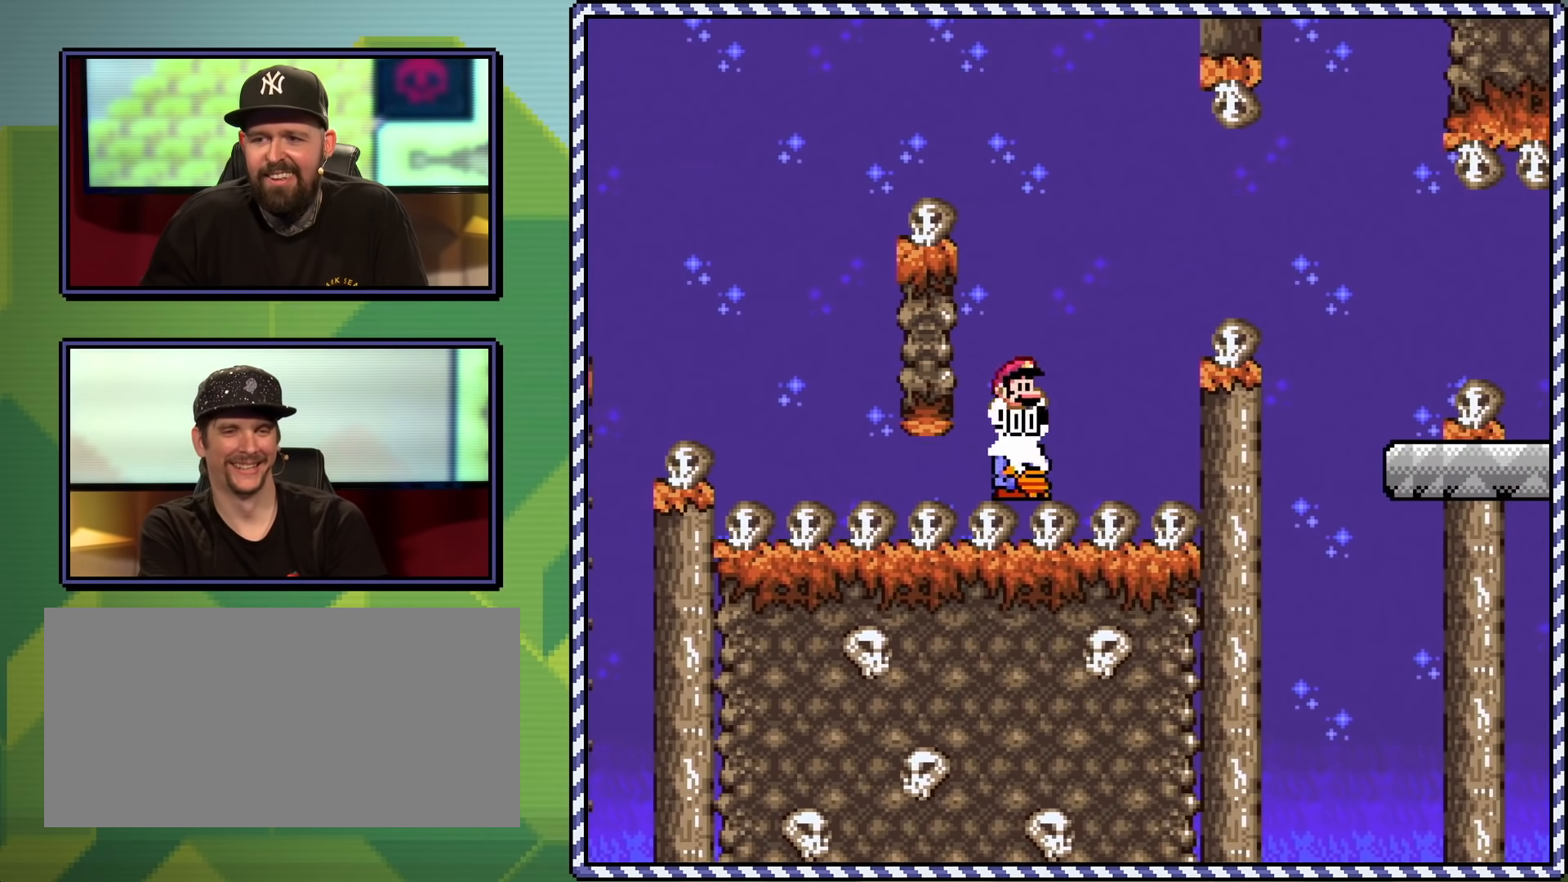
{"buttons": ["B", "Y", "DPAD_RIGHT"], "events": [[67, "B", "up"], [200, "B", "down"]]}
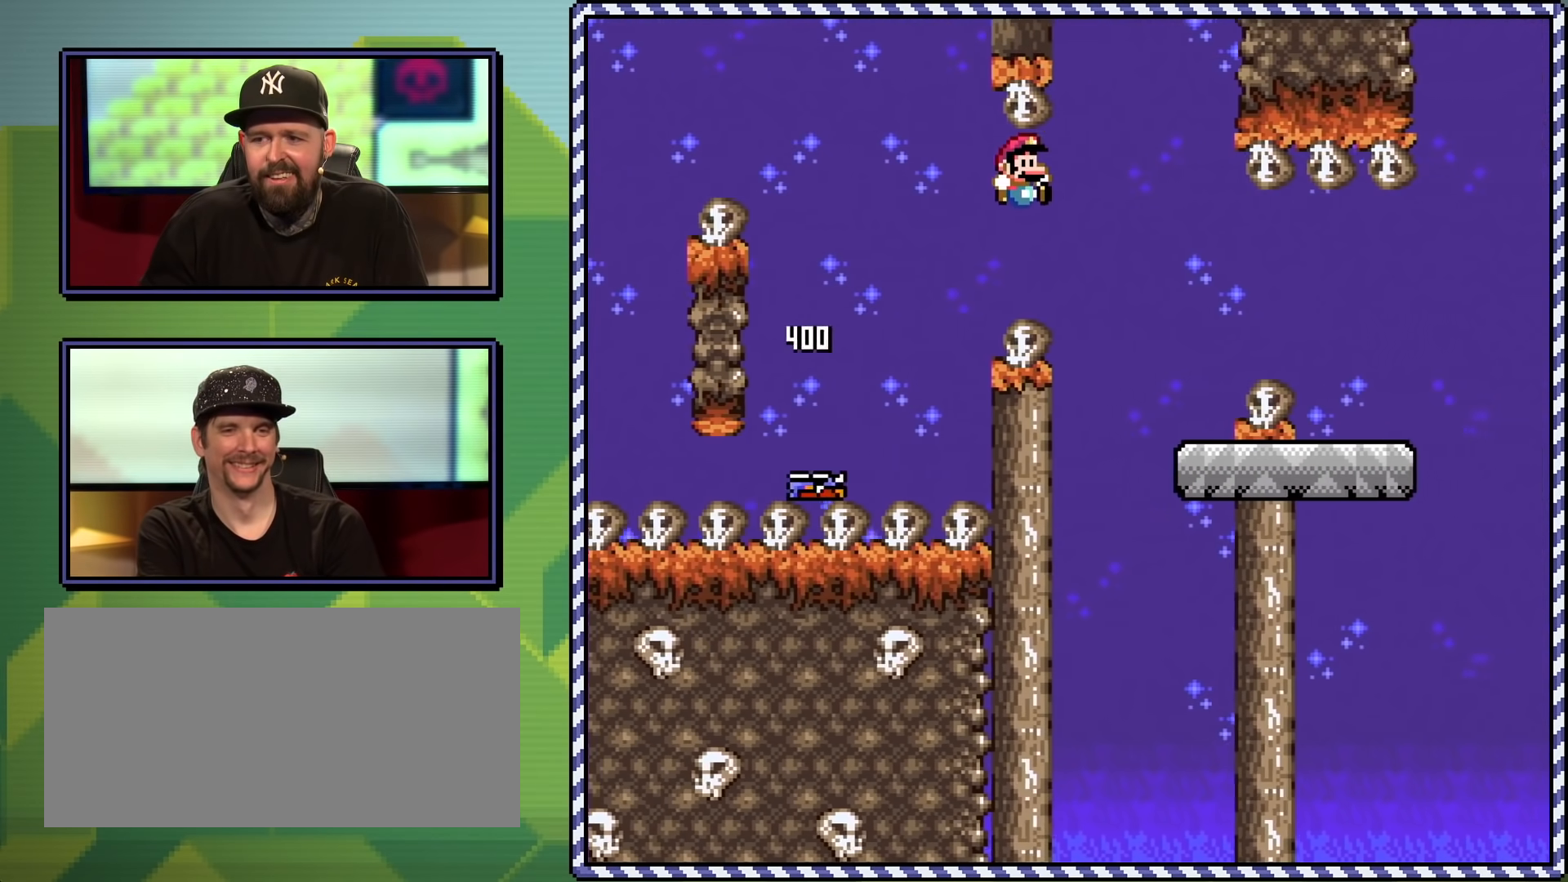
{"buttons": ["X", "DPAD_RIGHT"], "events": [[134, "B", "up"], [134, "X", "down"], [134, "Y", "up"], [151, "DPAD_UP", "down"], [167, "DPAD_RIGHT", "up"], [201, "DPAD_LEFT", "down"], [267, "DPAD_LEFT", "up"], [301, "DPAD_RIGHT", "down"], [317, "DPAD_UP", "up"], [334, "A", "down"], [401, "A", "up"]]}
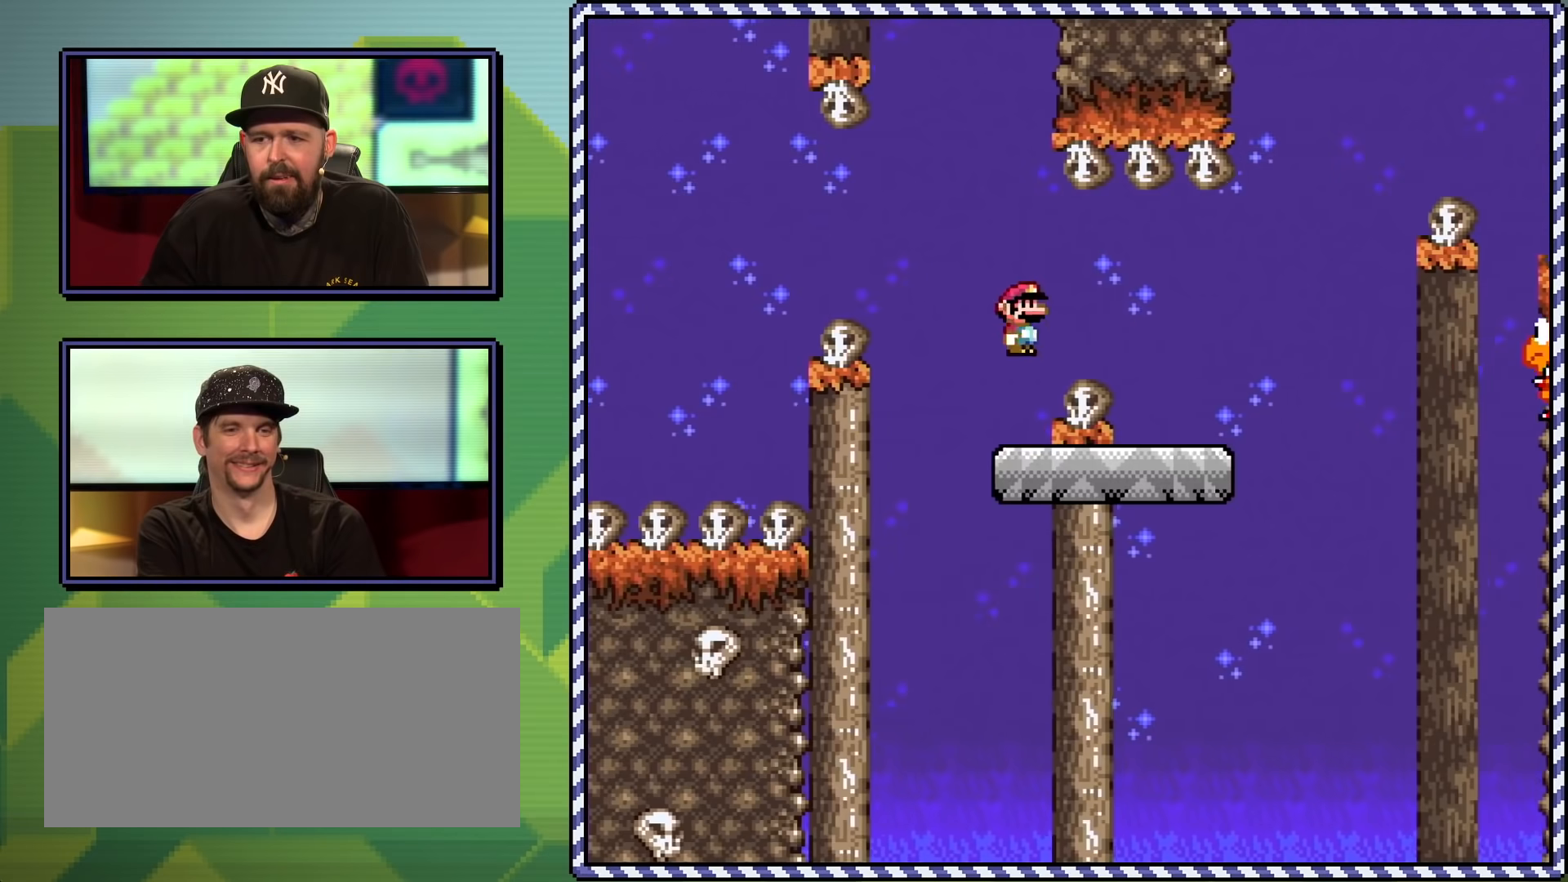
{"buttons": ["B", "Y", "DPAD_RIGHT"], "events": [[67, "Y", "down"], [83, "DPAD_UP", "down"], [100, "X", "up"], [133, "DPAD_RIGHT", "up"], [150, "DPAD_LEFT", "down"], [200, "DPAD_UP", "up"], [250, "DPAD_LEFT", "up"], [250, "DPAD_UP", "down"], [267, "DPAD_RIGHT", "down"], [267, "DPAD_UP", "up"], [467, "B", "down"]]}